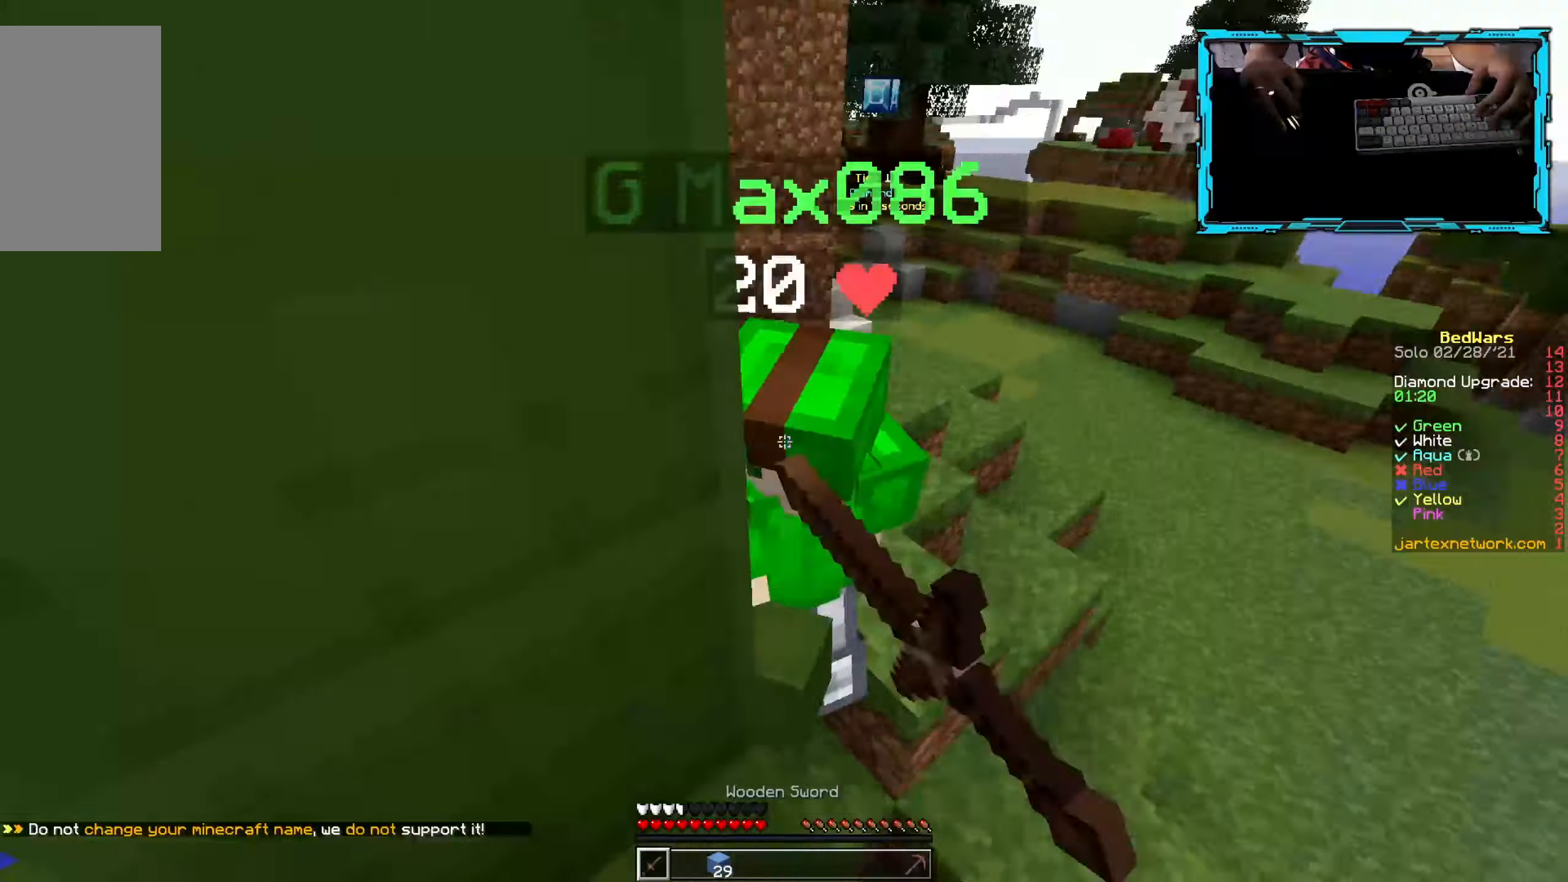
Gameplay with keyboard and mouse; each line is a JSON object with the keys and mouse buttons held at the frame after it. "events" lists presses ("down") and releases ("up") of "a", "d", "s", "w", "mouse_left" and "mouse_right" between this image and that frame as [ms after this image, input, new state], when the widget could be followed in between. "mouse_left", "mouse_right" = the "left", "right" buttons of the "mouse" list. No other keys are recorded. Fast repeated clicks can show as one long hold. Mouse movement is not recorded.
{"keys": ["a", "w"], "mouse": ["left"], "events": [[167, "d", "up"], [483, "a", "down"]]}
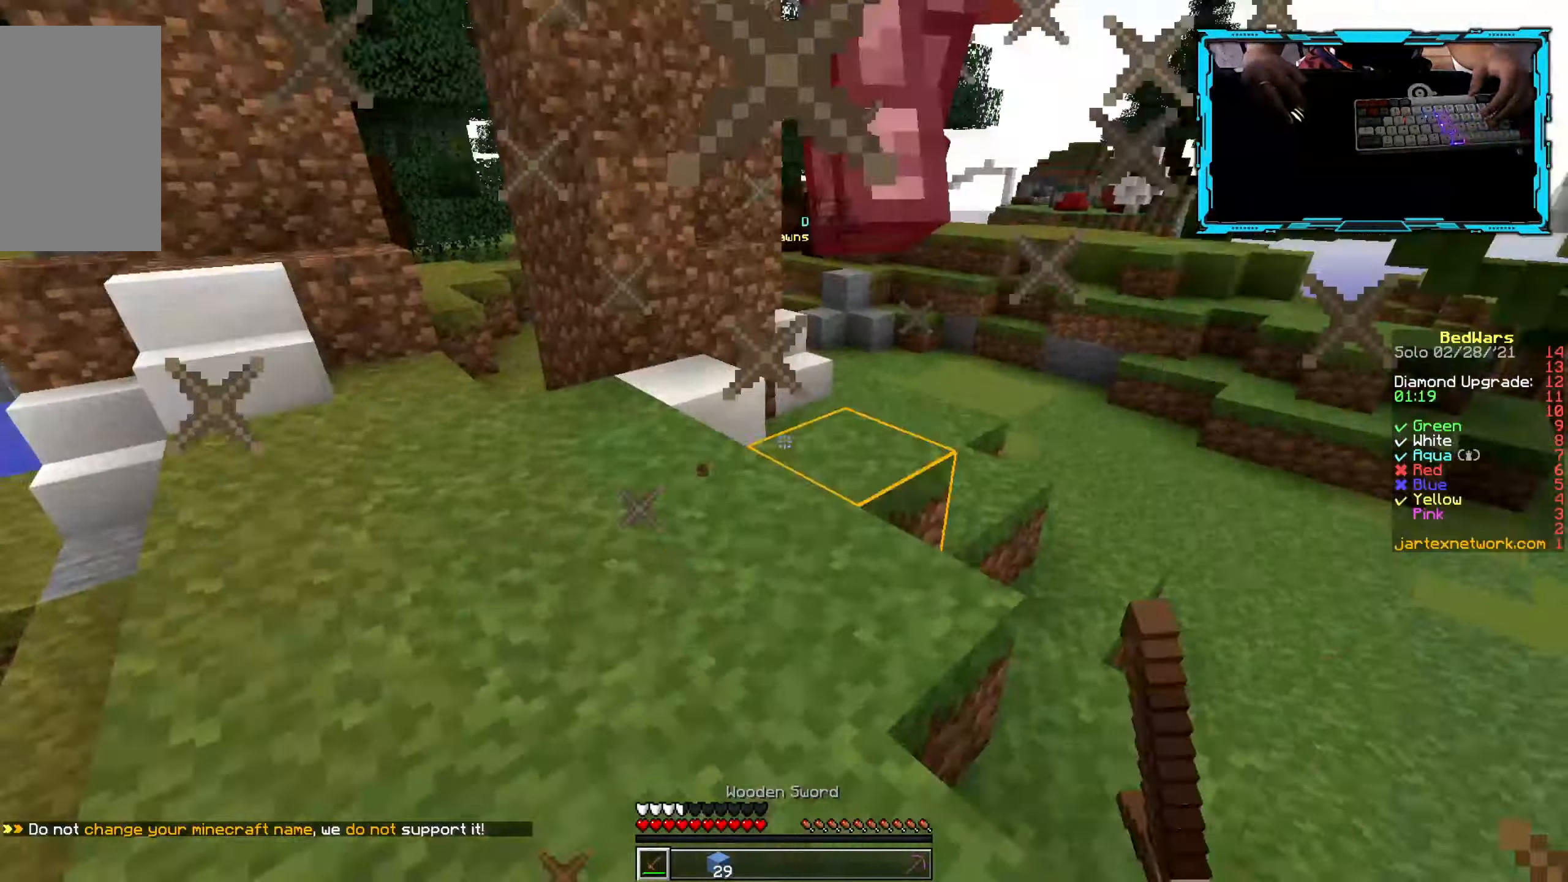
{"keys": ["w"], "mouse": [], "events": [[33, "mouse_left", "up"], [133, "mouse_left", "down"], [283, "a", "up"], [483, "mouse_left", "up"]]}
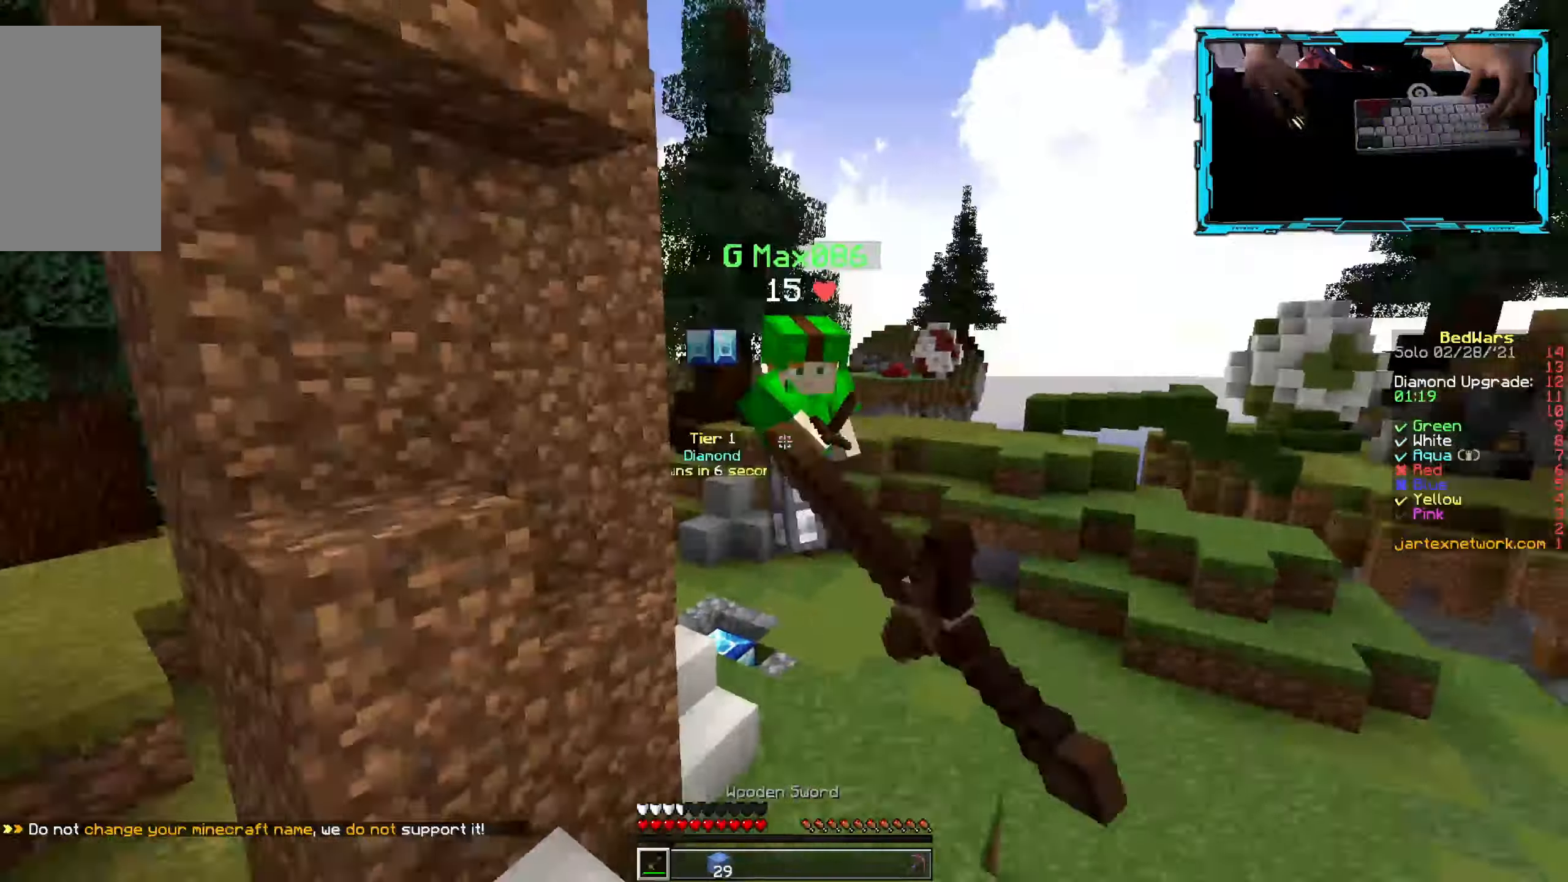
{"keys": ["w"], "mouse": [], "events": [[267, "mouse_left", "down"], [483, "mouse_left", "up"]]}
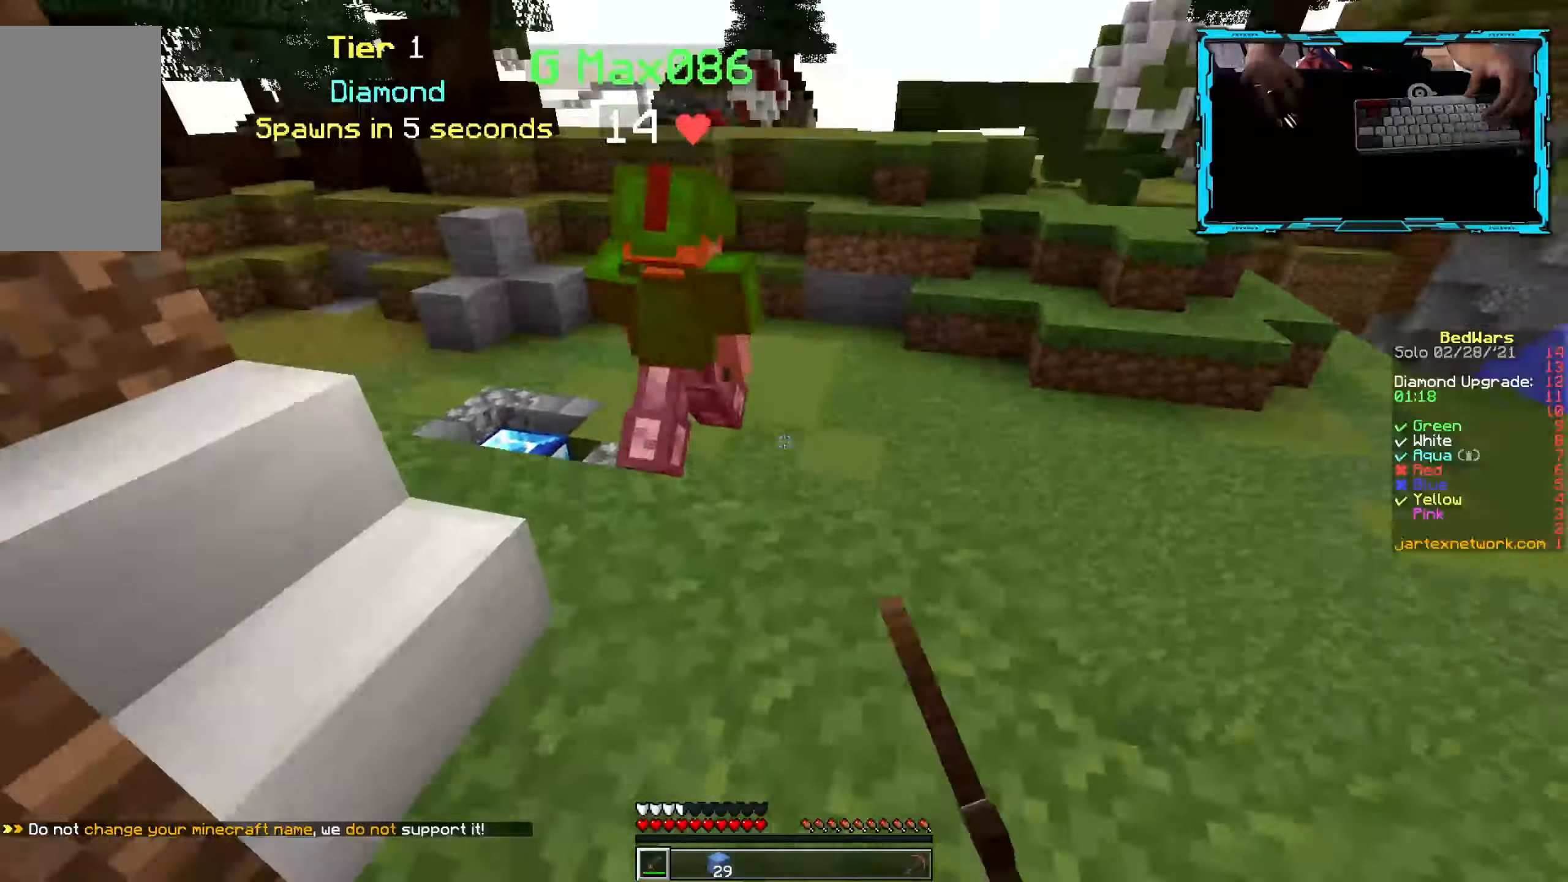
{"keys": ["w"], "mouse": [], "events": [[33, "mouse_left", "down"], [150, "mouse_left", "up"]]}
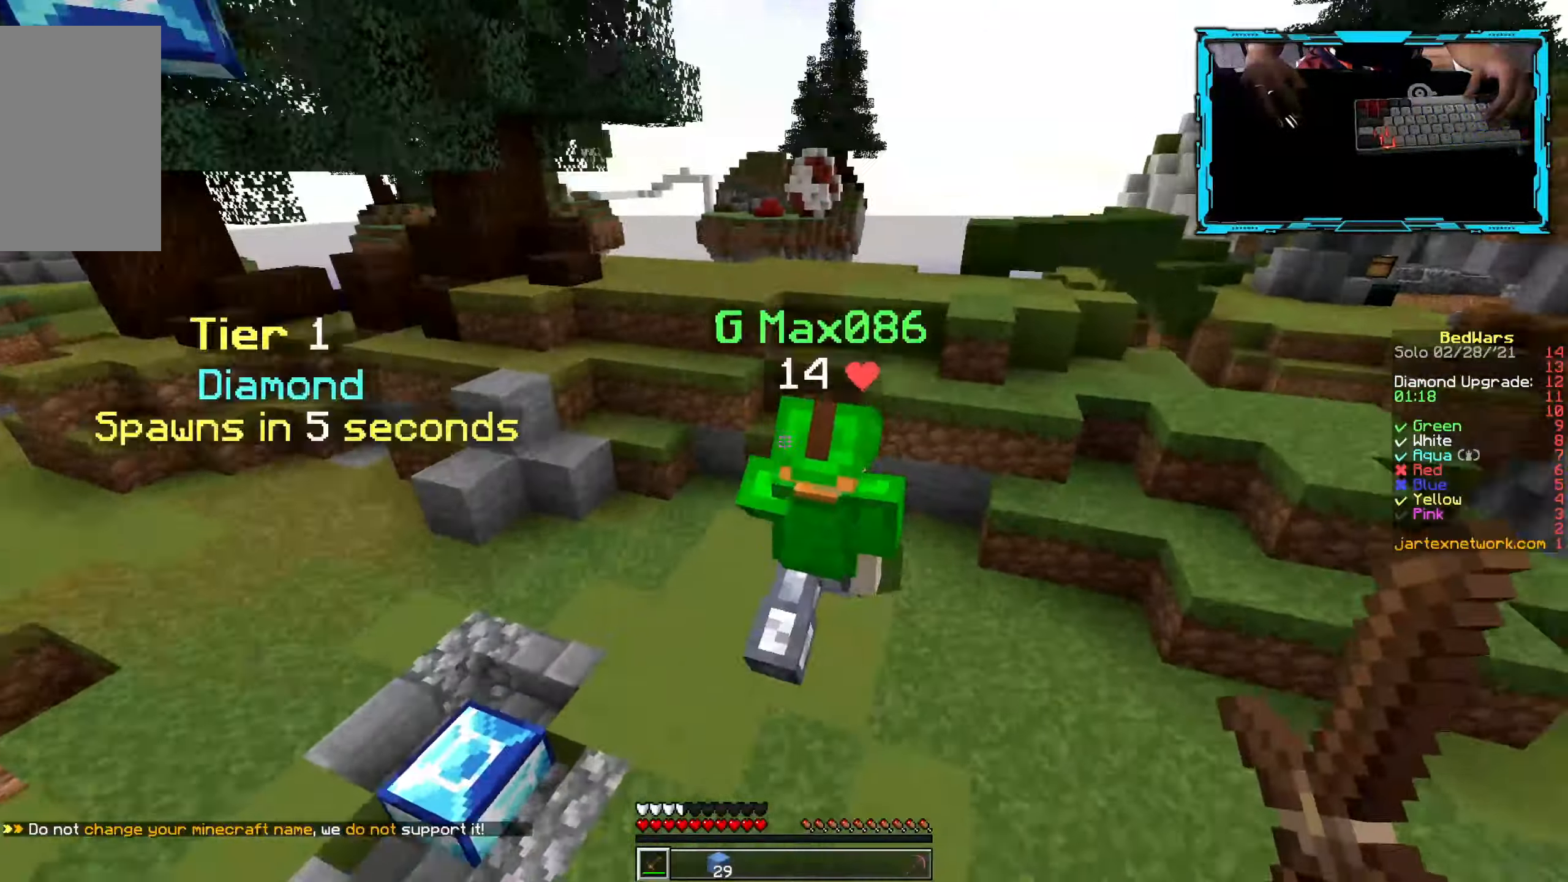
{"keys": ["w"], "mouse": ["left"], "events": [[300, "mouse_left", "down"]]}
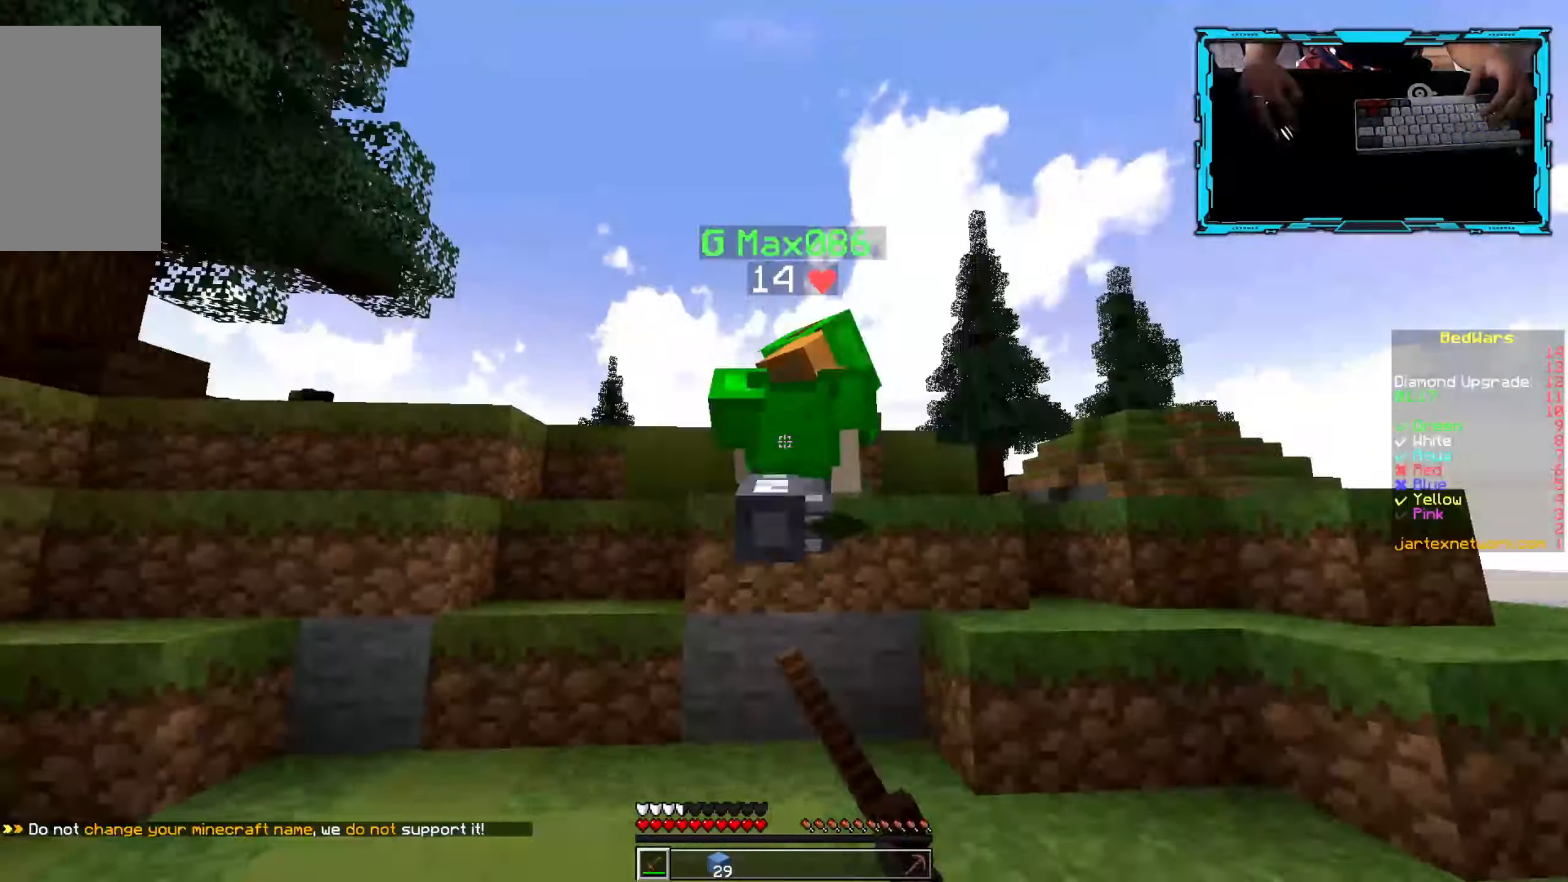
{"keys": ["d"], "mouse": ["left"], "events": [[217, "d", "down"], [400, "mouse_right", "down"], [450, "w", "up"], [500, "mouse_right", "up"]]}
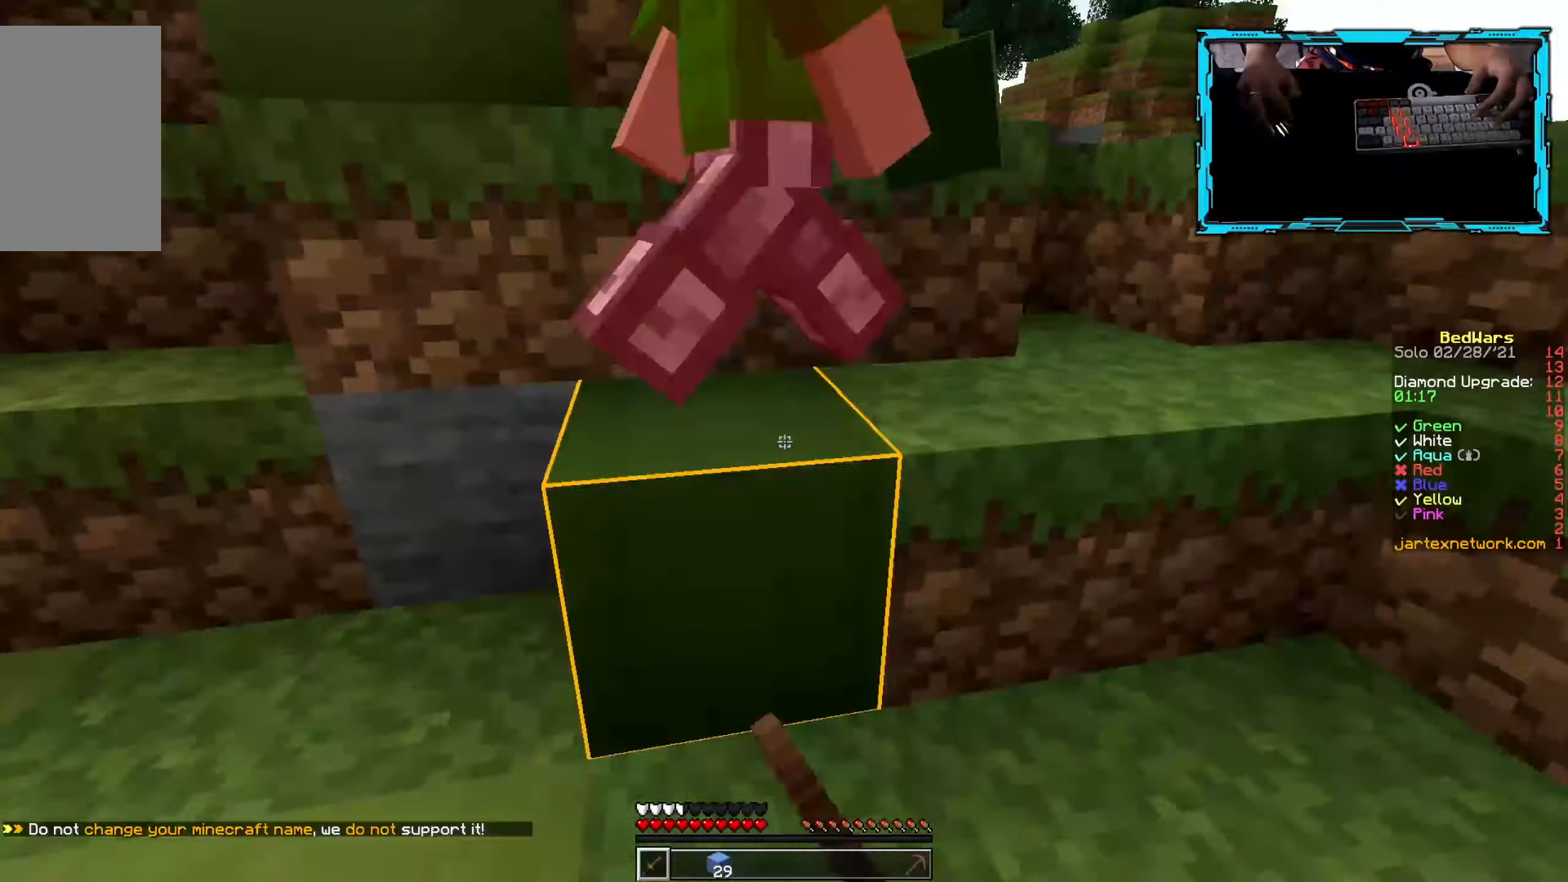
{"keys": ["d", "w"], "mouse": ["left"], "events": [[267, "w", "down"]]}
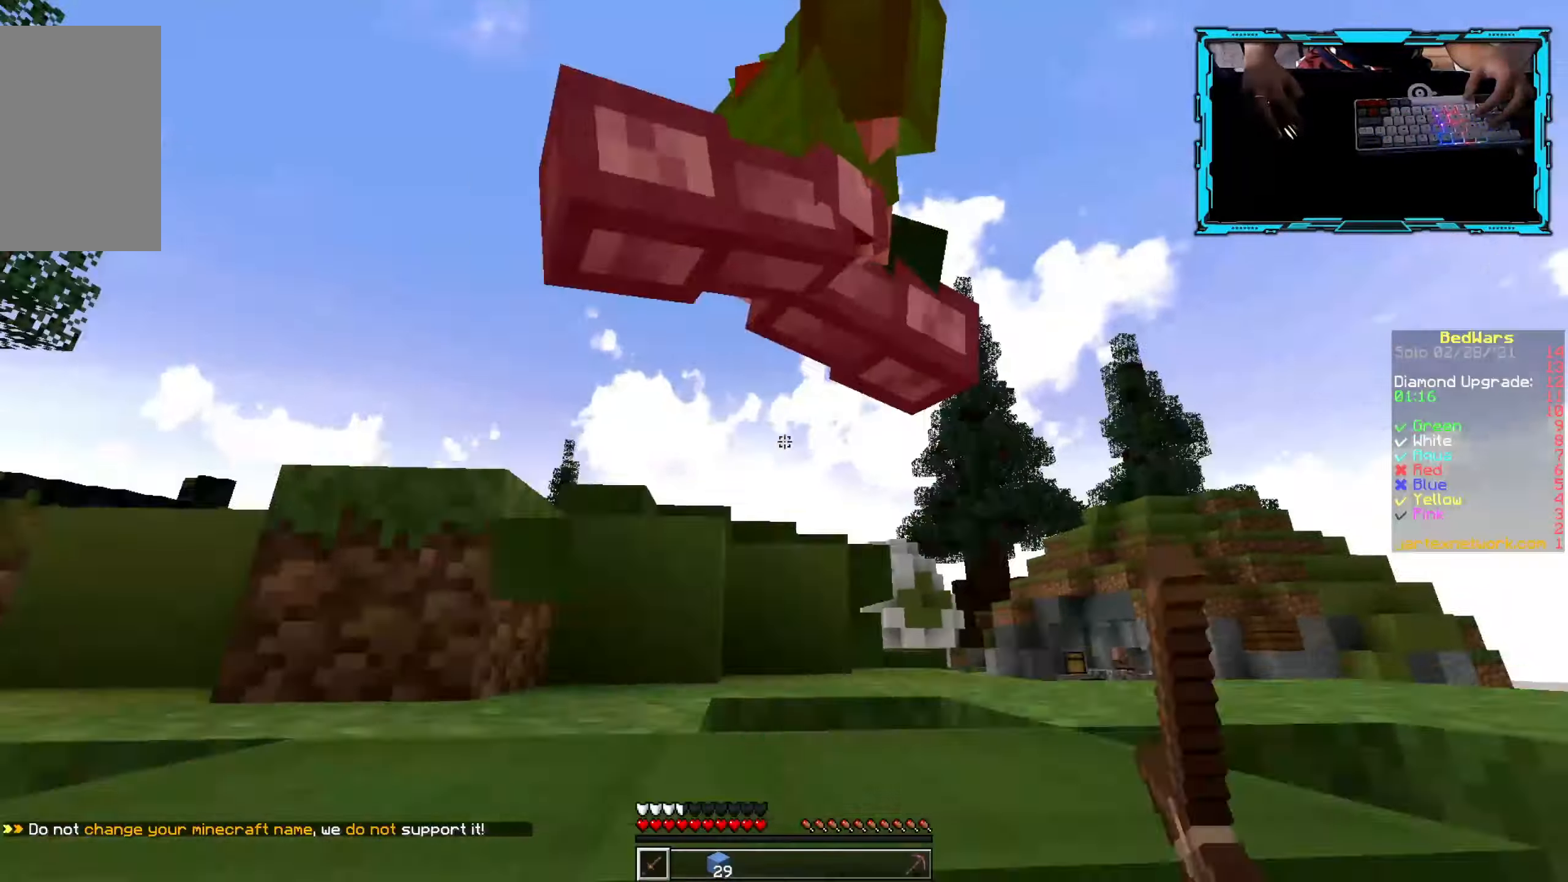
{"keys": ["a", "w"], "mouse": ["left"], "events": [[17, "d", "up"], [284, "mouse_left", "up"], [317, "mouse_left", "down"], [500, "a", "down"]]}
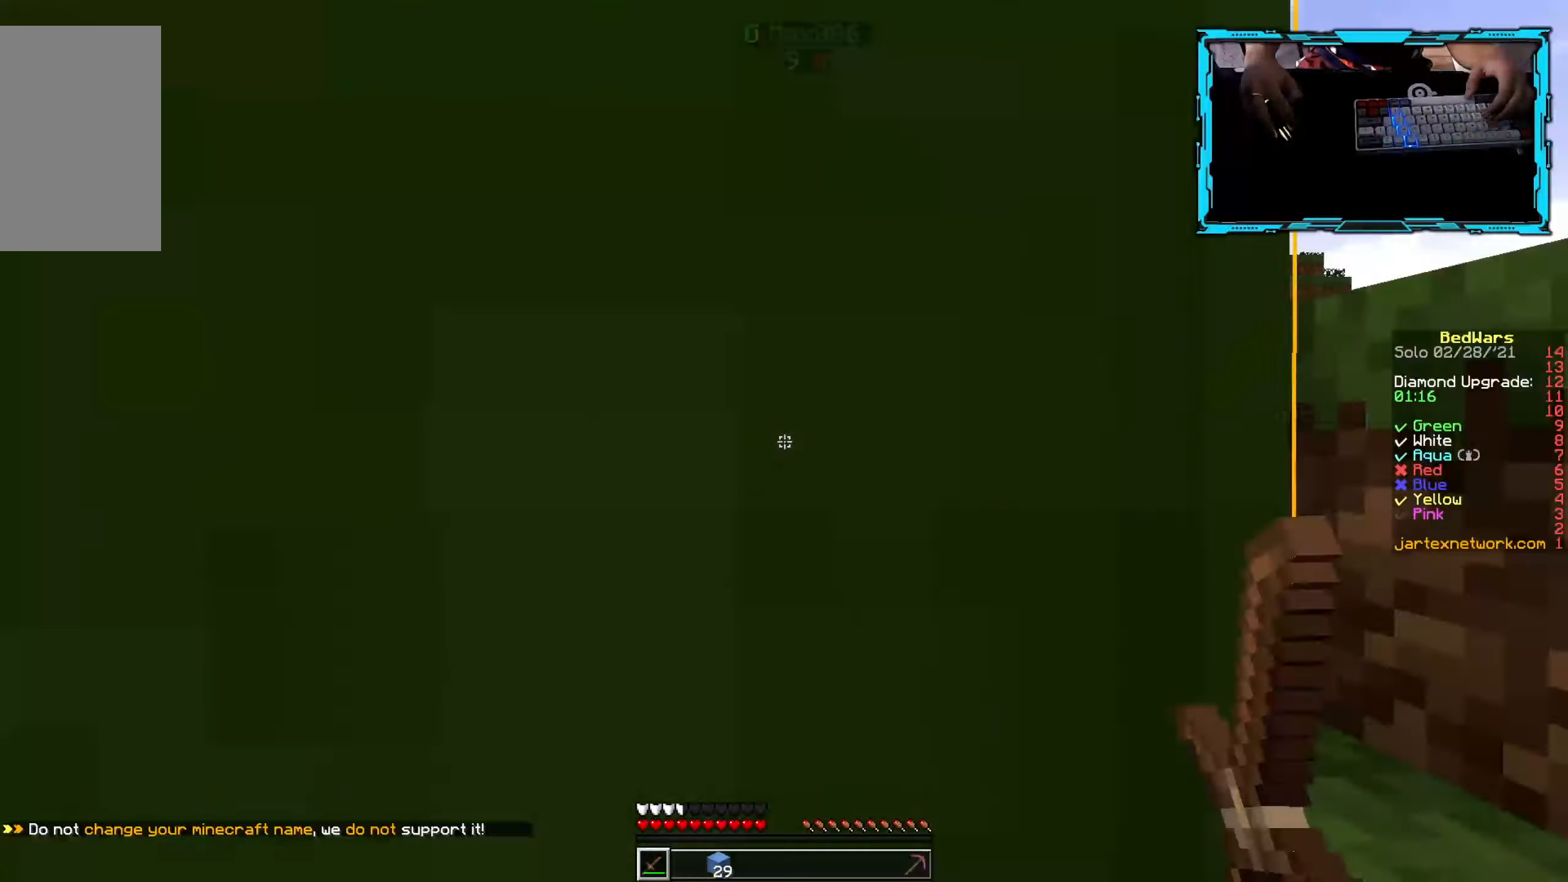
{"keys": ["d", "w"], "mouse": [], "events": [[17, "mouse_left", "up"], [100, "a", "up"], [284, "d", "down"]]}
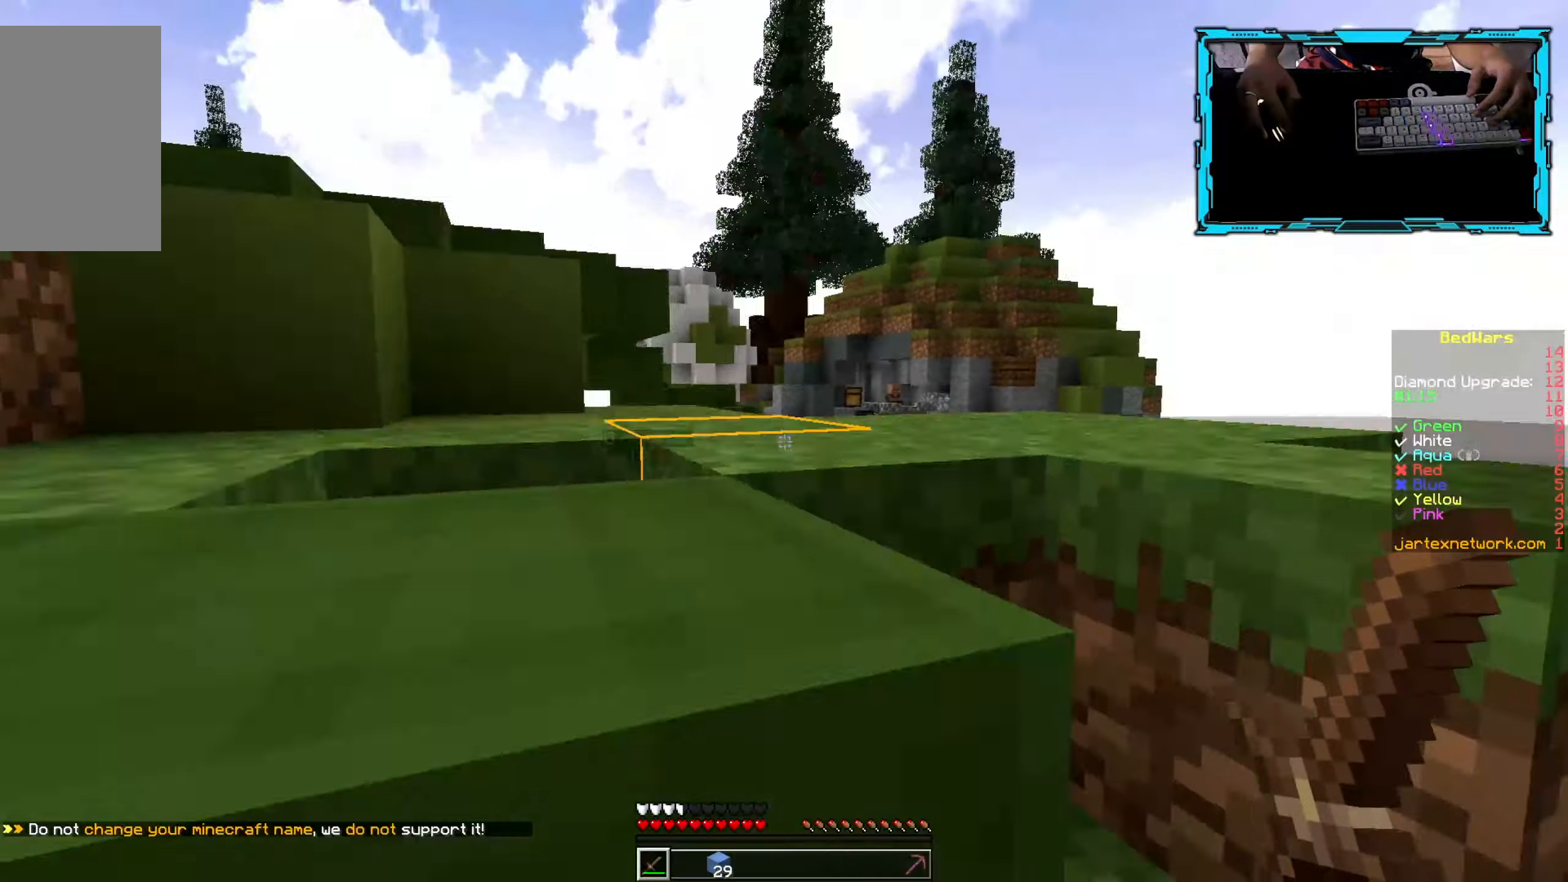
{"keys": ["d", "w"], "mouse": [], "events": []}
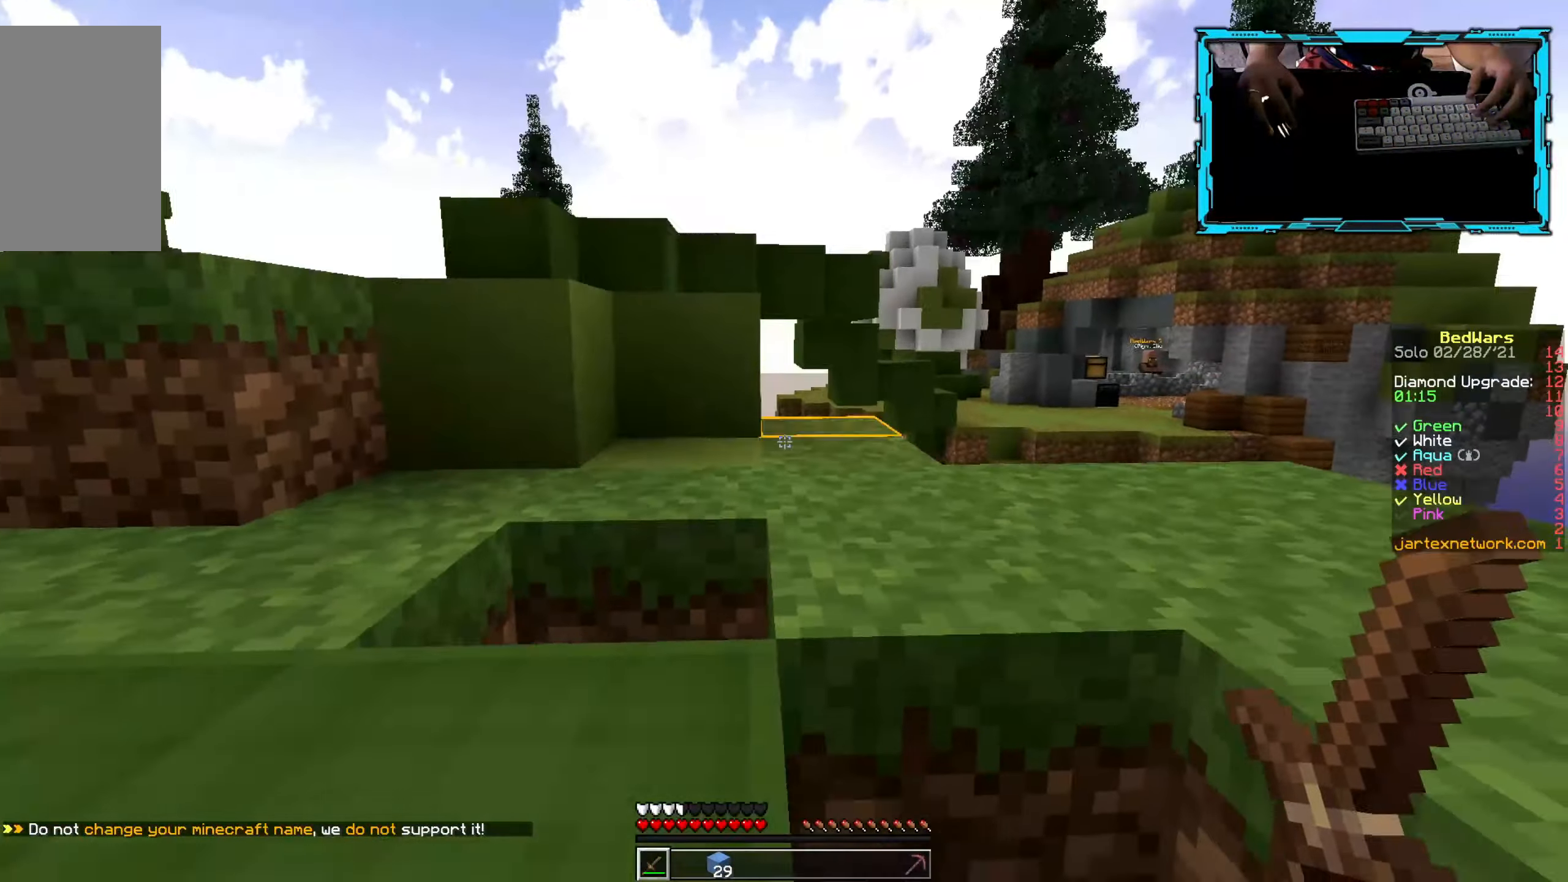
{"keys": ["w"], "mouse": [], "events": [[217, "d", "up"]]}
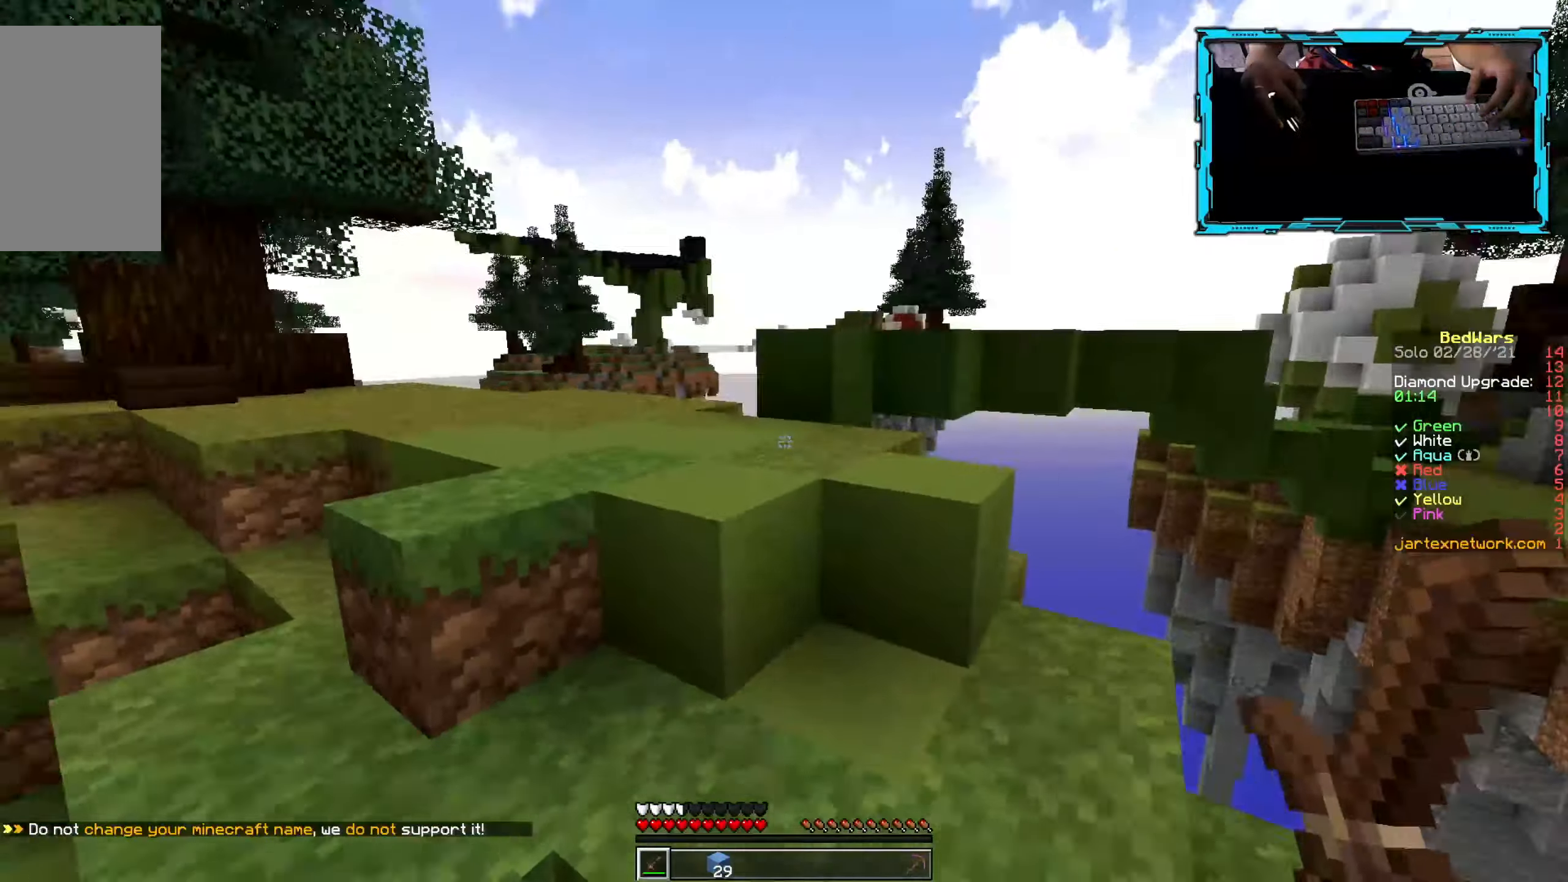
{"keys": ["w"], "mouse": [], "events": [[184, "a", "down"], [450, "a", "up"]]}
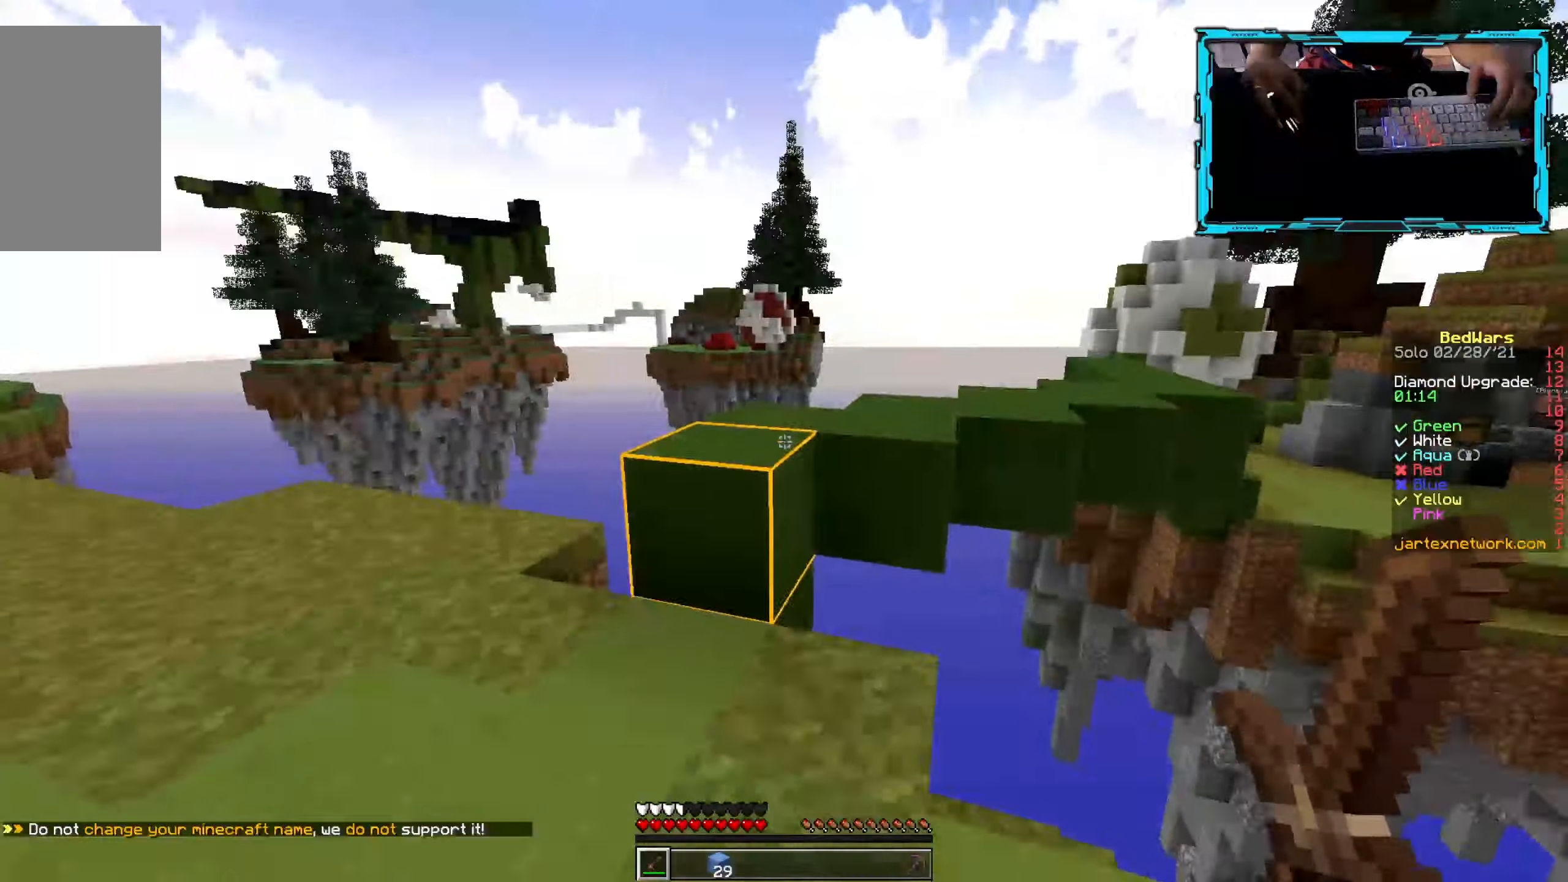
{"keys": ["w"], "mouse": [], "events": []}
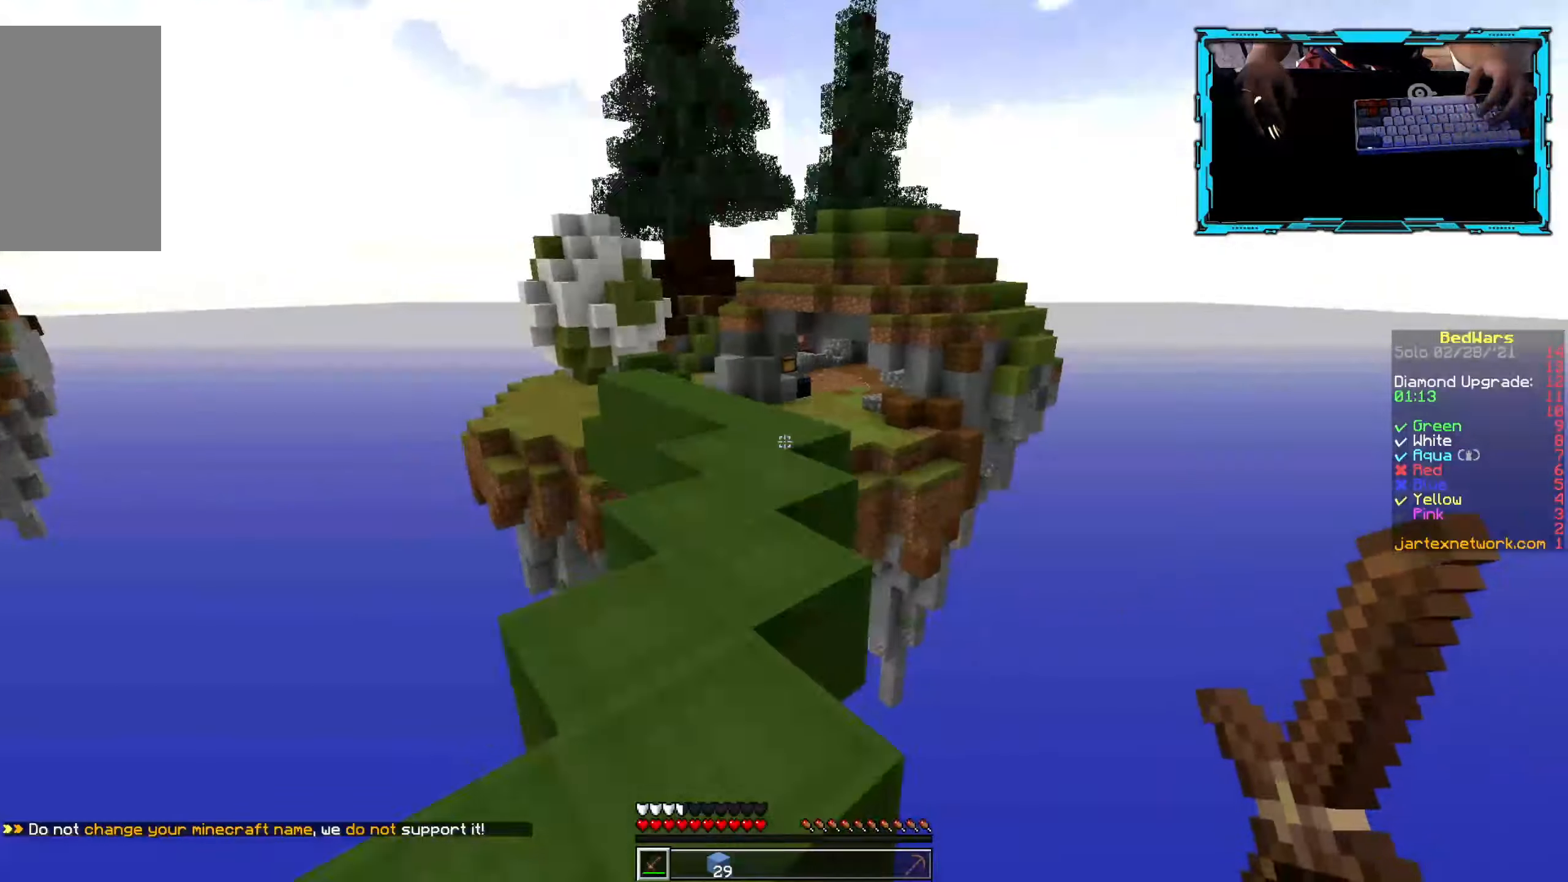
{"keys": ["d", "w"], "mouse": [], "events": [[434, "d", "down"]]}
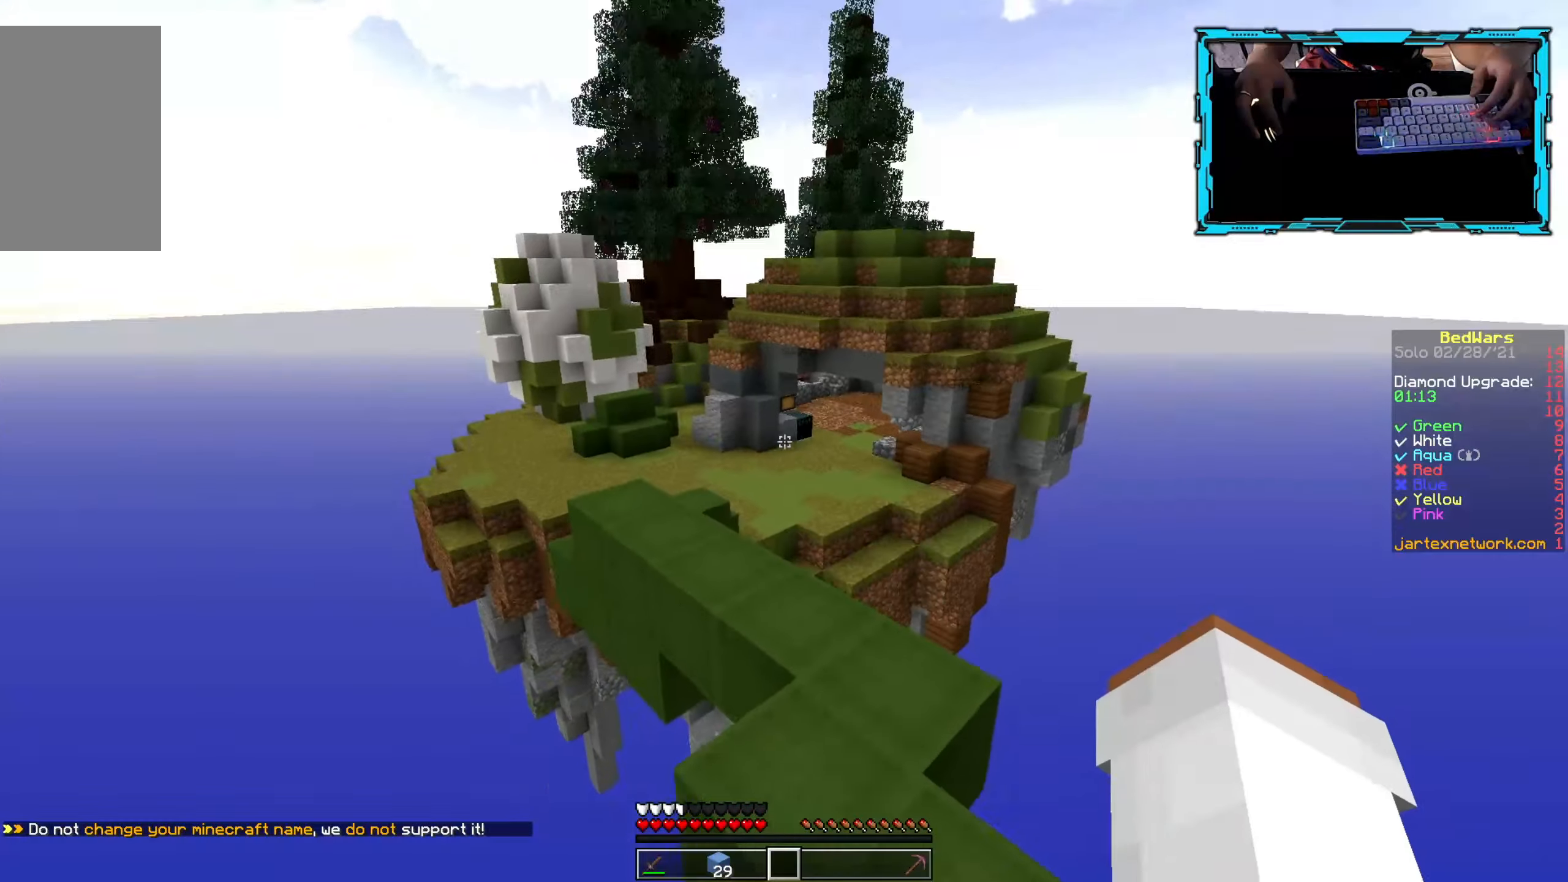
{"keys": ["w"], "mouse": [], "events": [[117, "d", "up"]]}
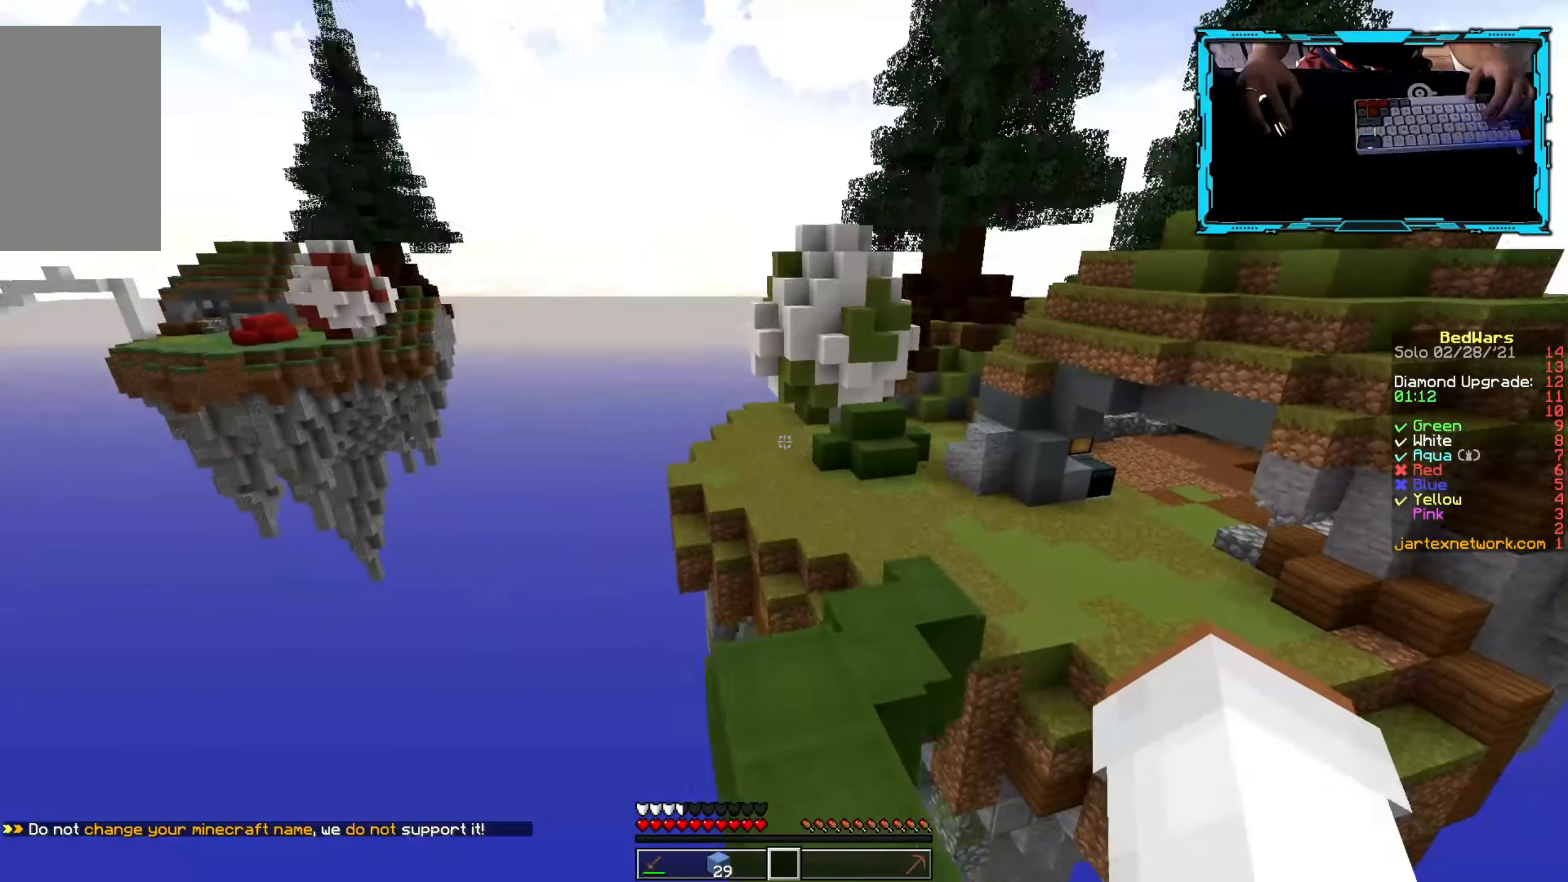
{"keys": ["w"], "mouse": [], "events": []}
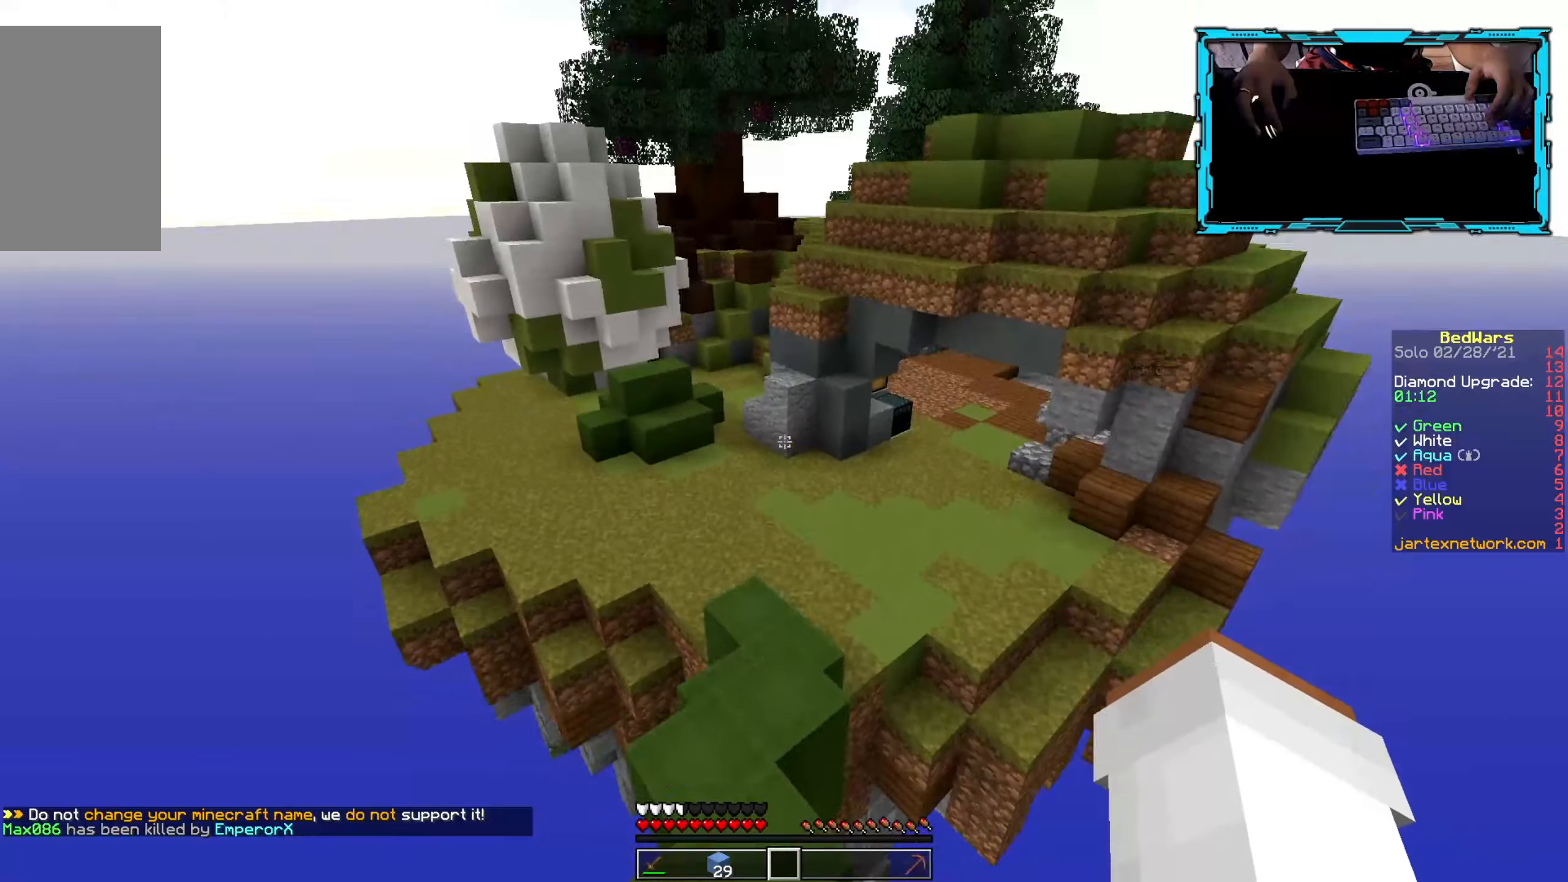
{"keys": ["w"], "mouse": [], "events": []}
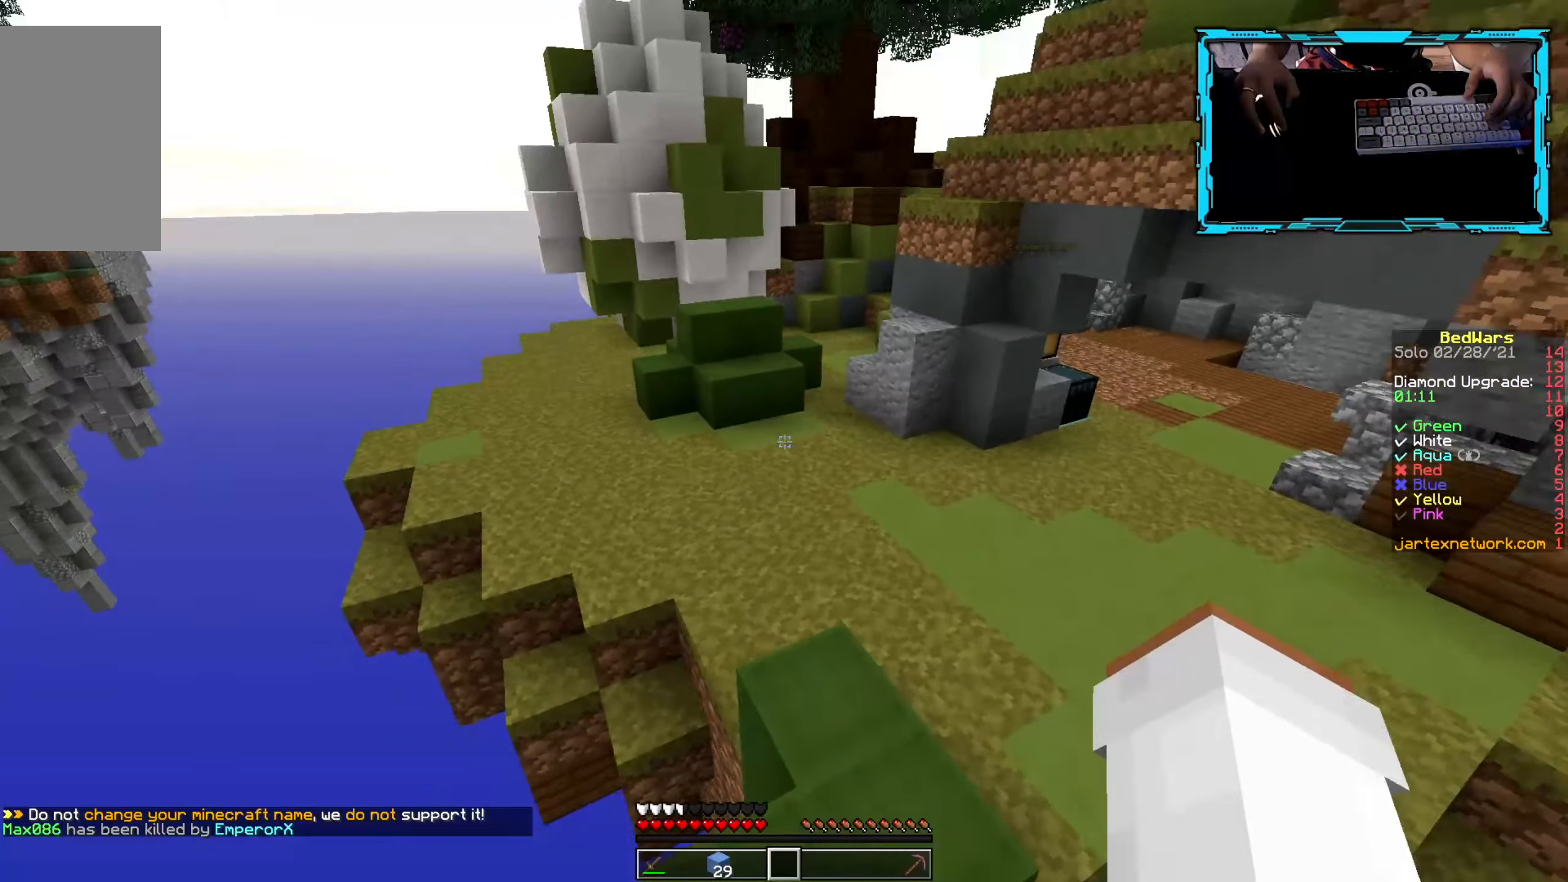
{"keys": ["w"], "mouse": [], "events": []}
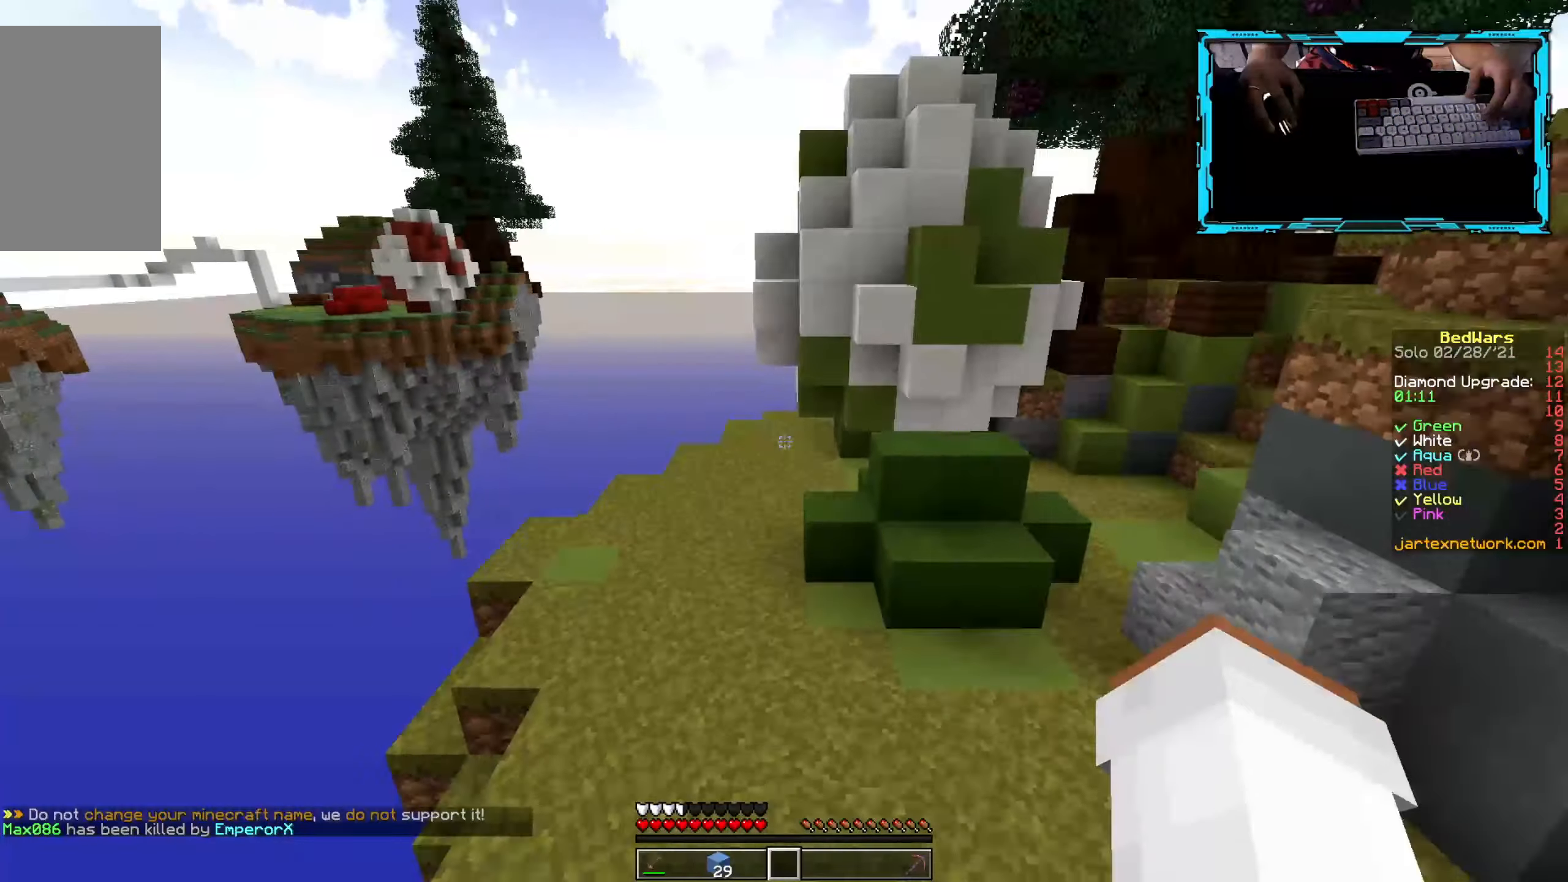
{"keys": ["a", "w"], "mouse": ["left"], "events": [[416, "mouse_left", "down"], [433, "a", "down"]]}
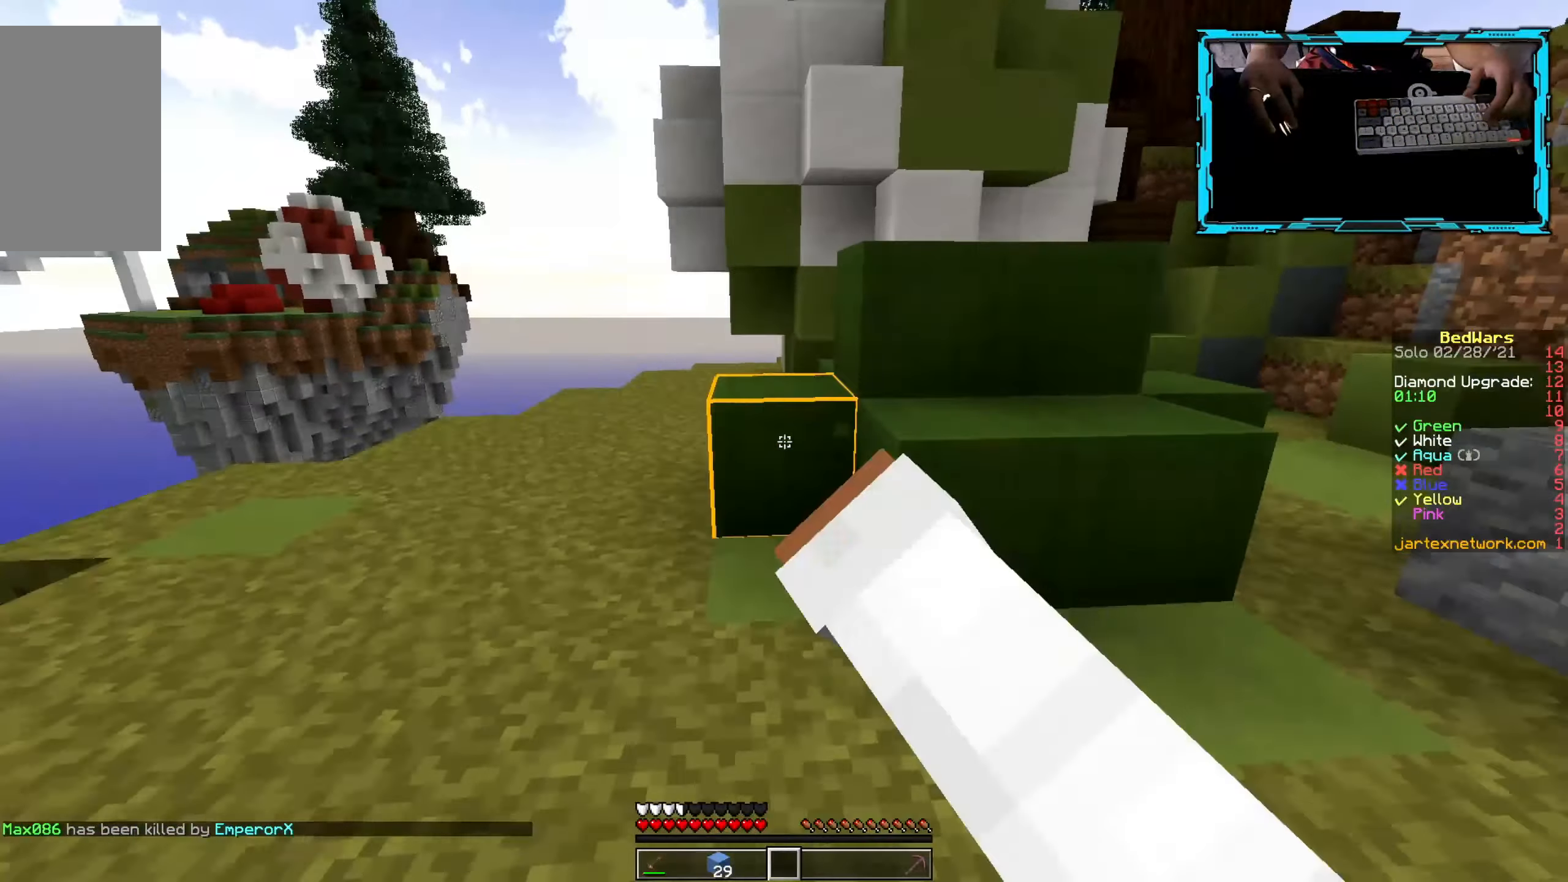
{"keys": ["a"], "mouse": ["left"], "events": [[300, "w", "up"]]}
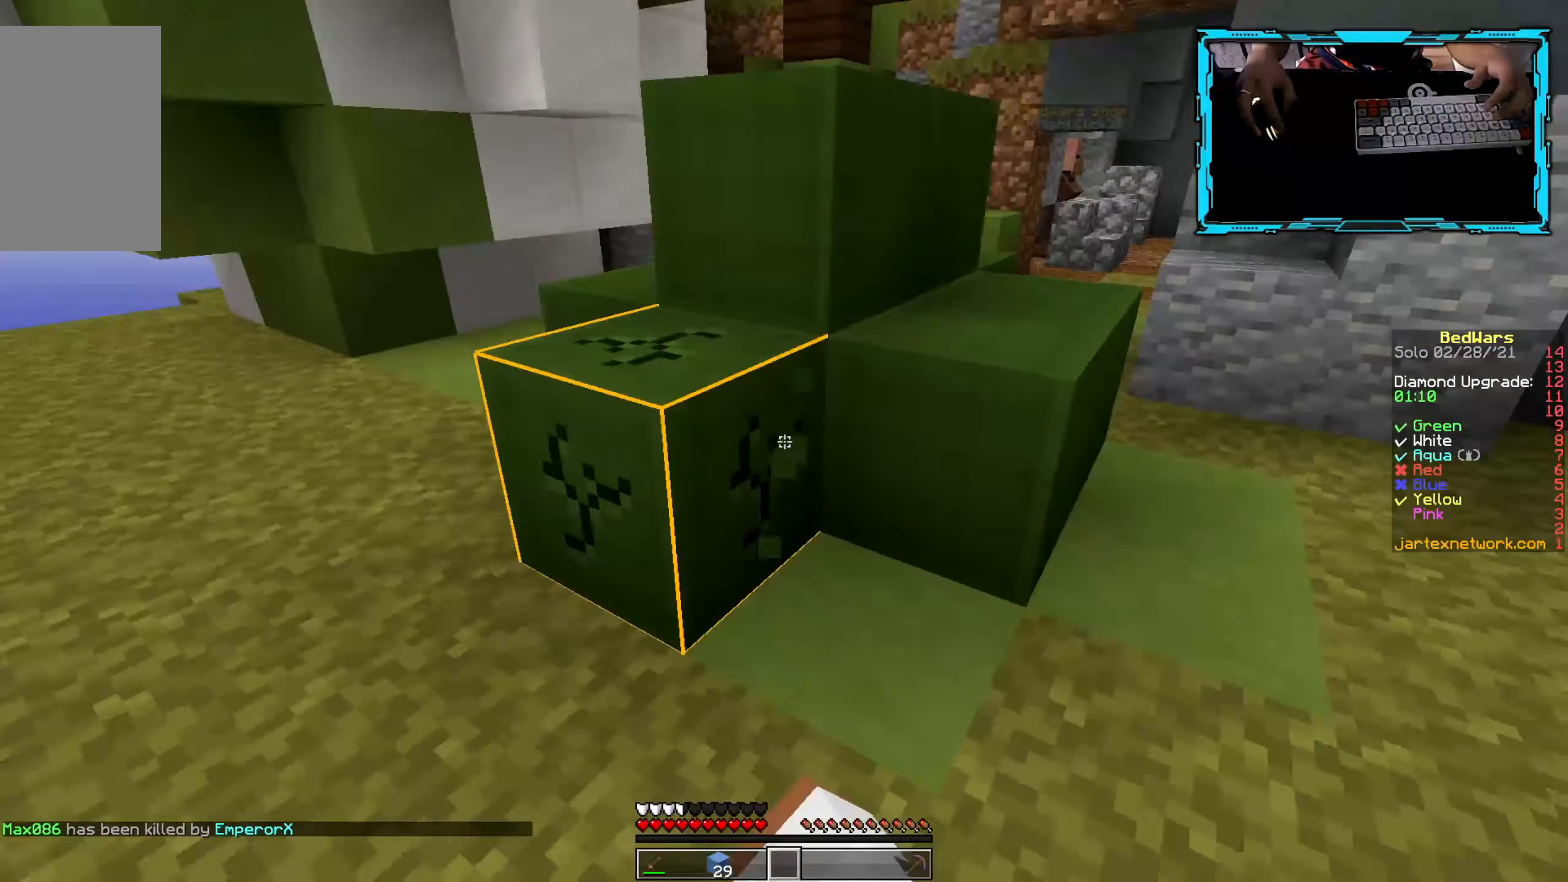
{"keys": [], "mouse": ["left"], "events": [[250, "a", "up"]]}
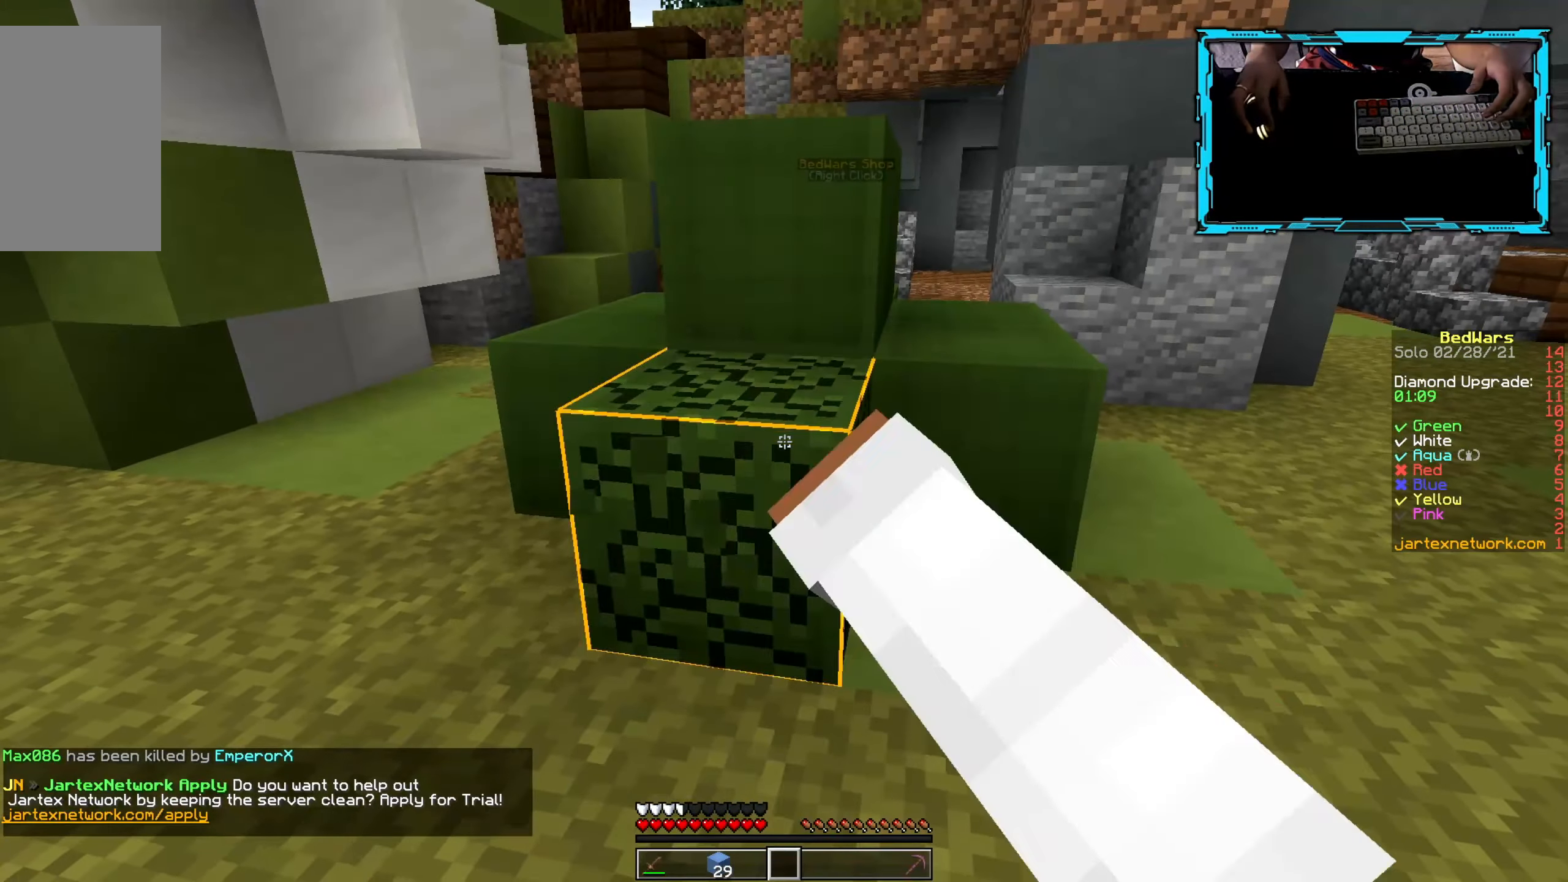
{"keys": [], "mouse": ["left"], "events": []}
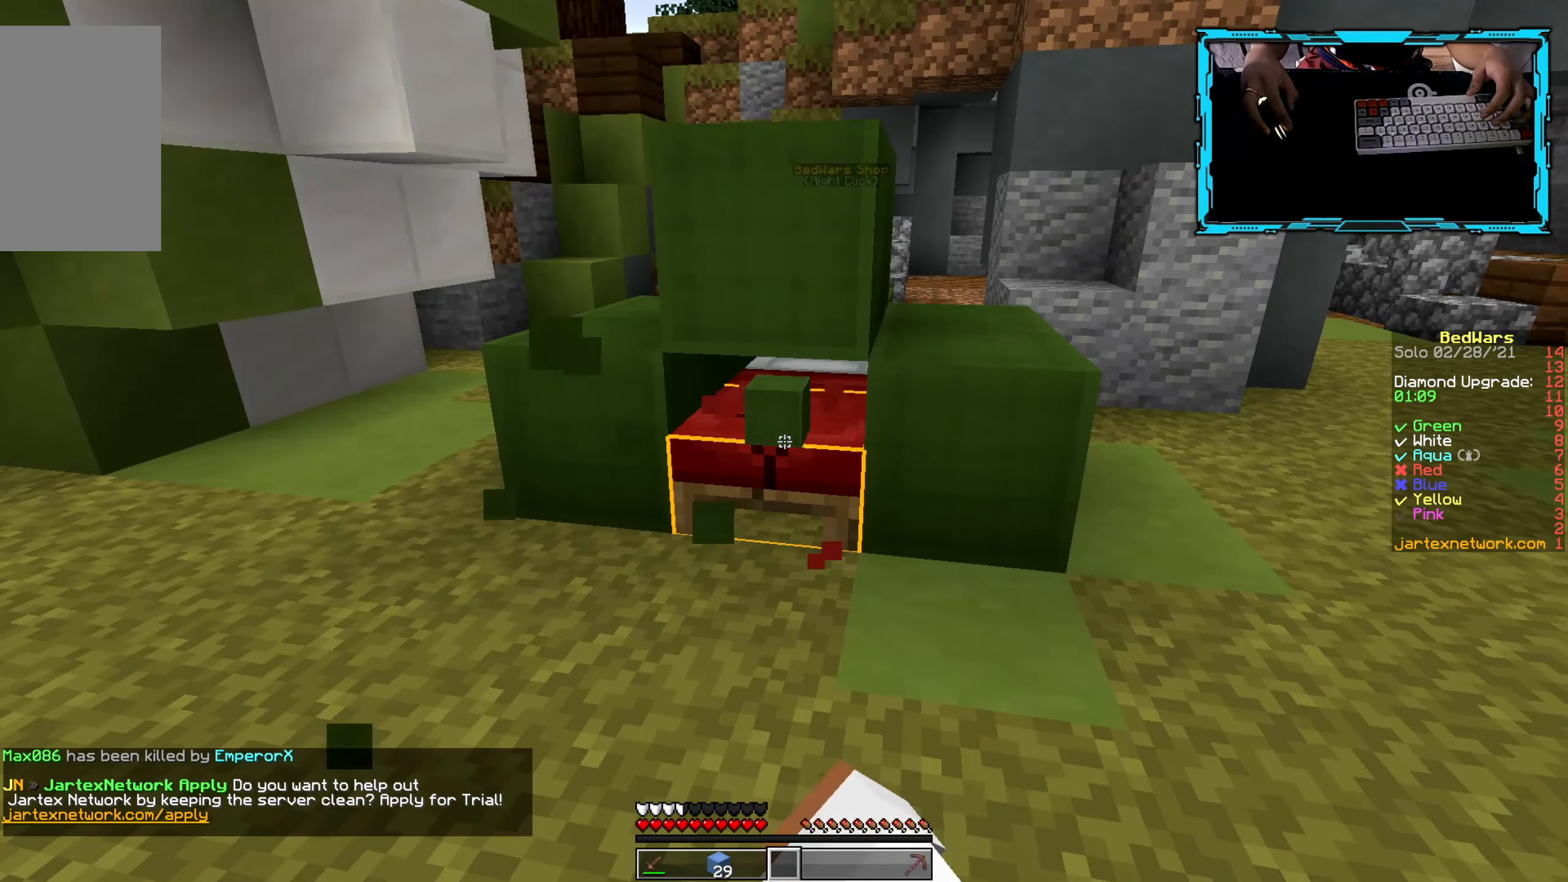
{"keys": [], "mouse": [], "events": [[433, "mouse_left", "up"]]}
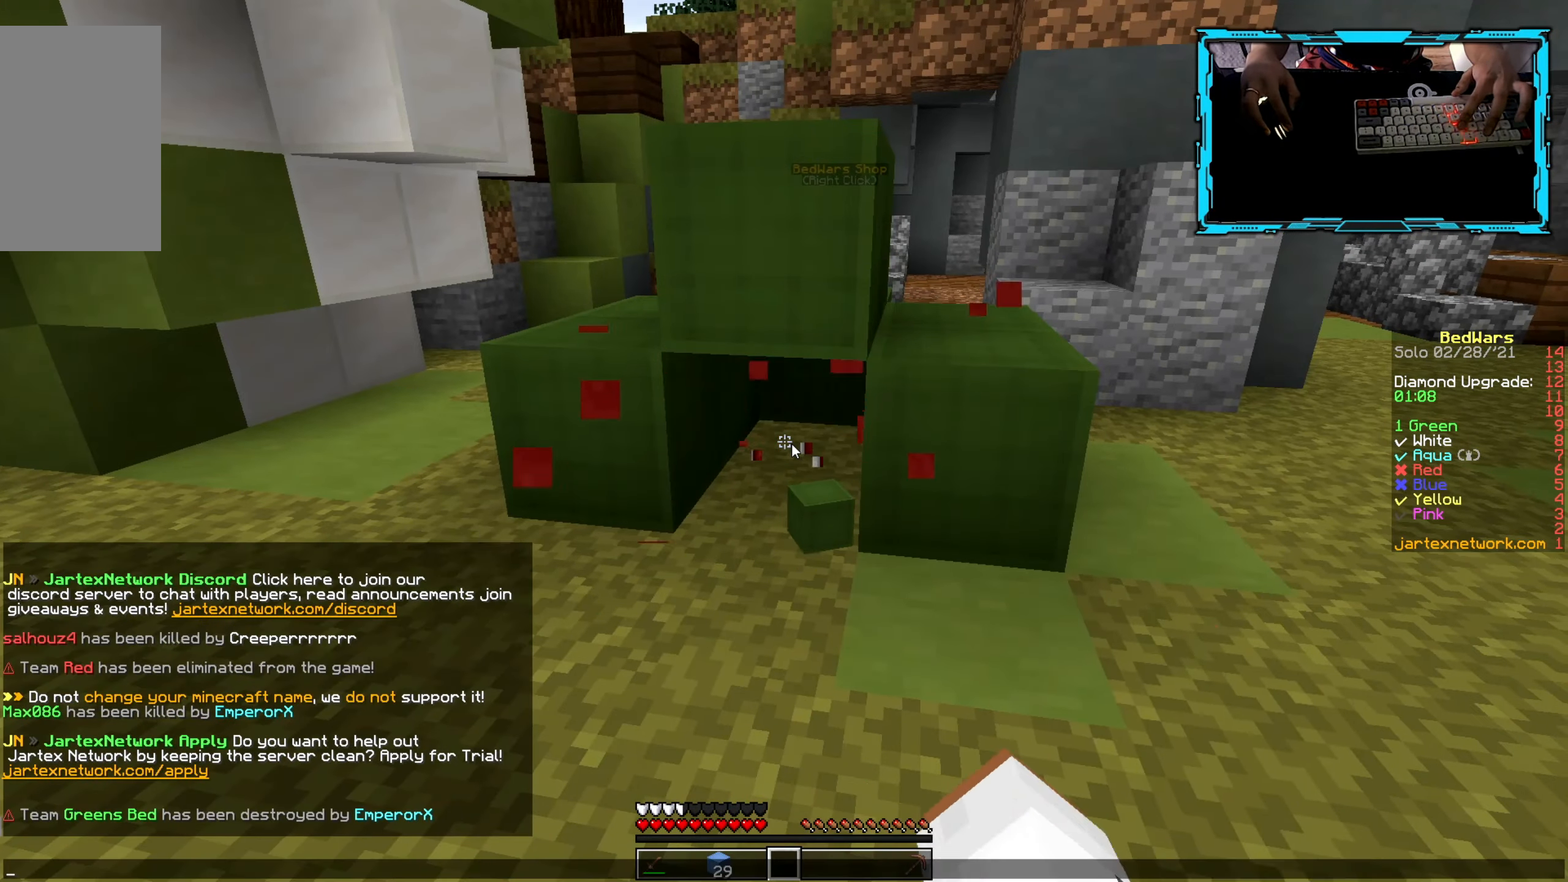
{"keys": [], "mouse": [], "events": []}
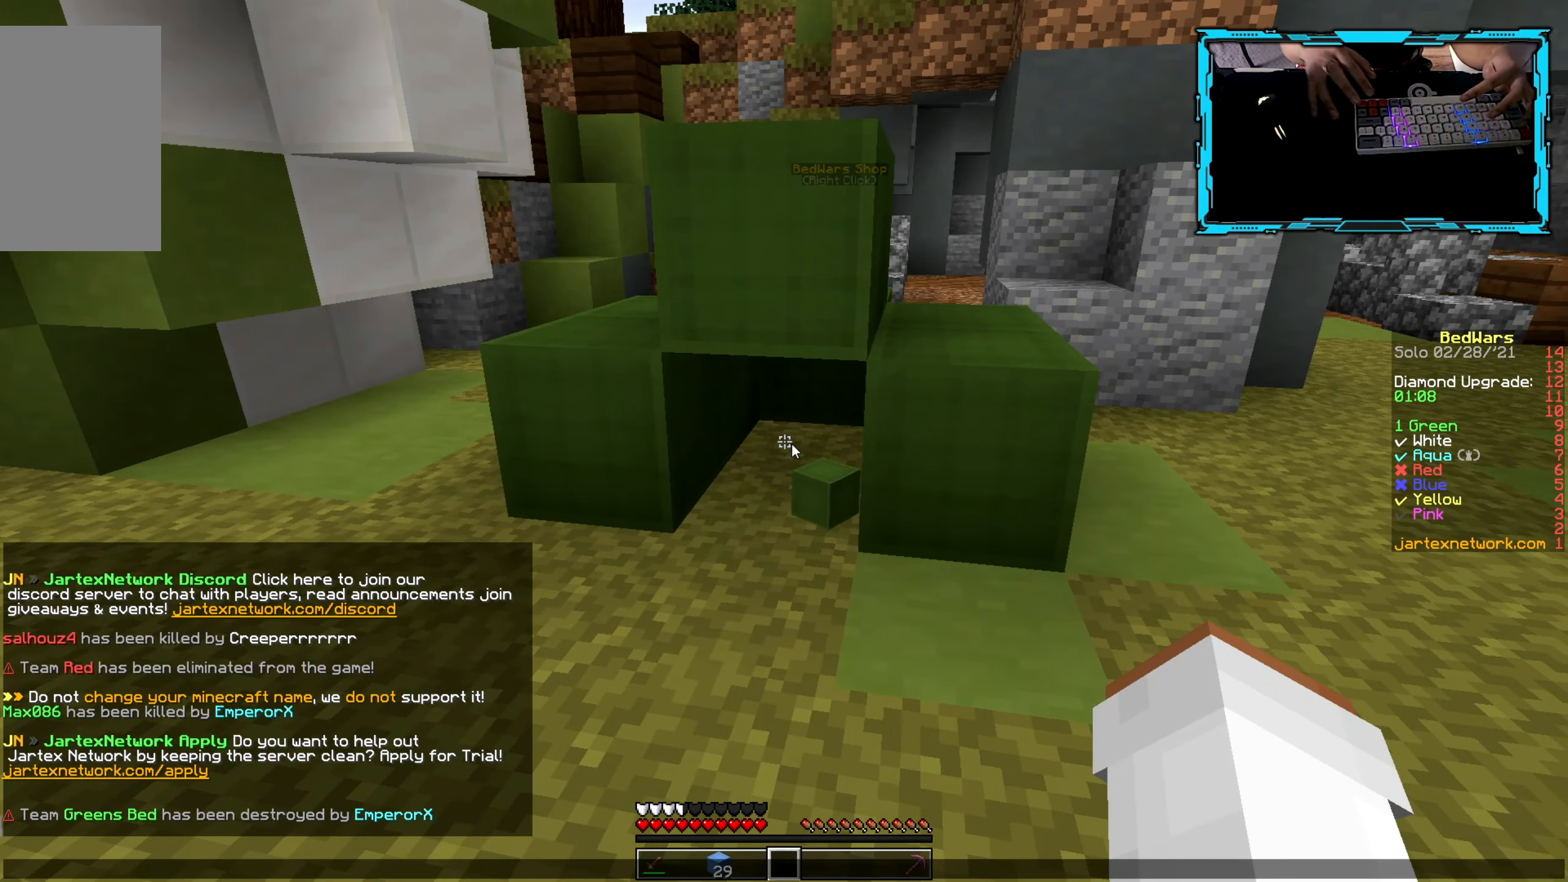
{"keys": [], "mouse": [], "events": []}
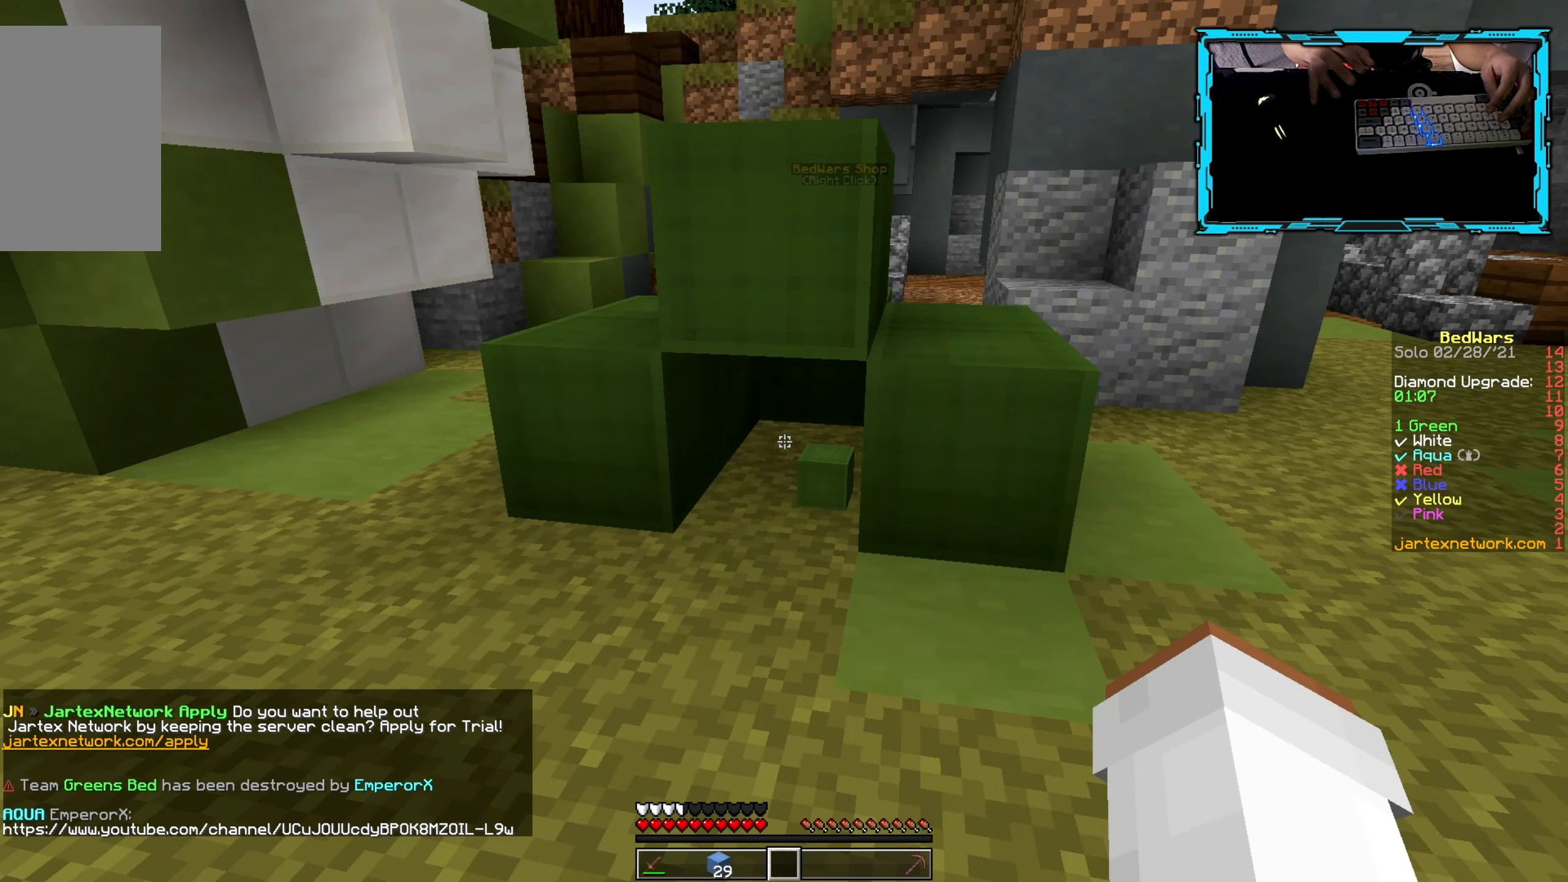
{"keys": ["a", "w"], "mouse": [], "events": [[216, "a", "down"], [416, "w", "down"]]}
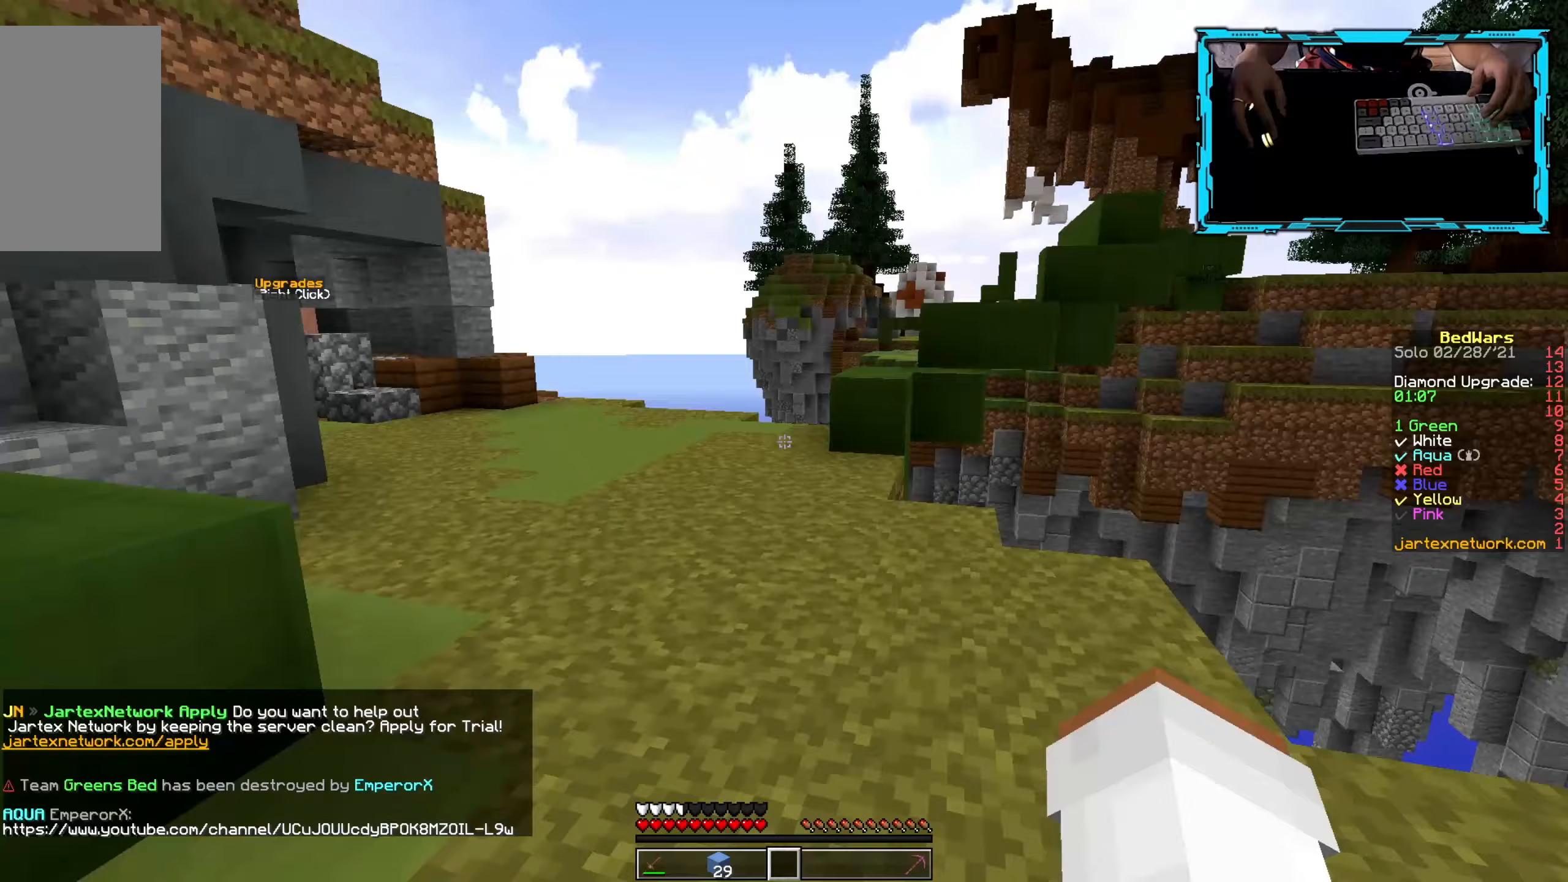
{"keys": ["w"], "mouse": [], "events": [[50, "a", "up"]]}
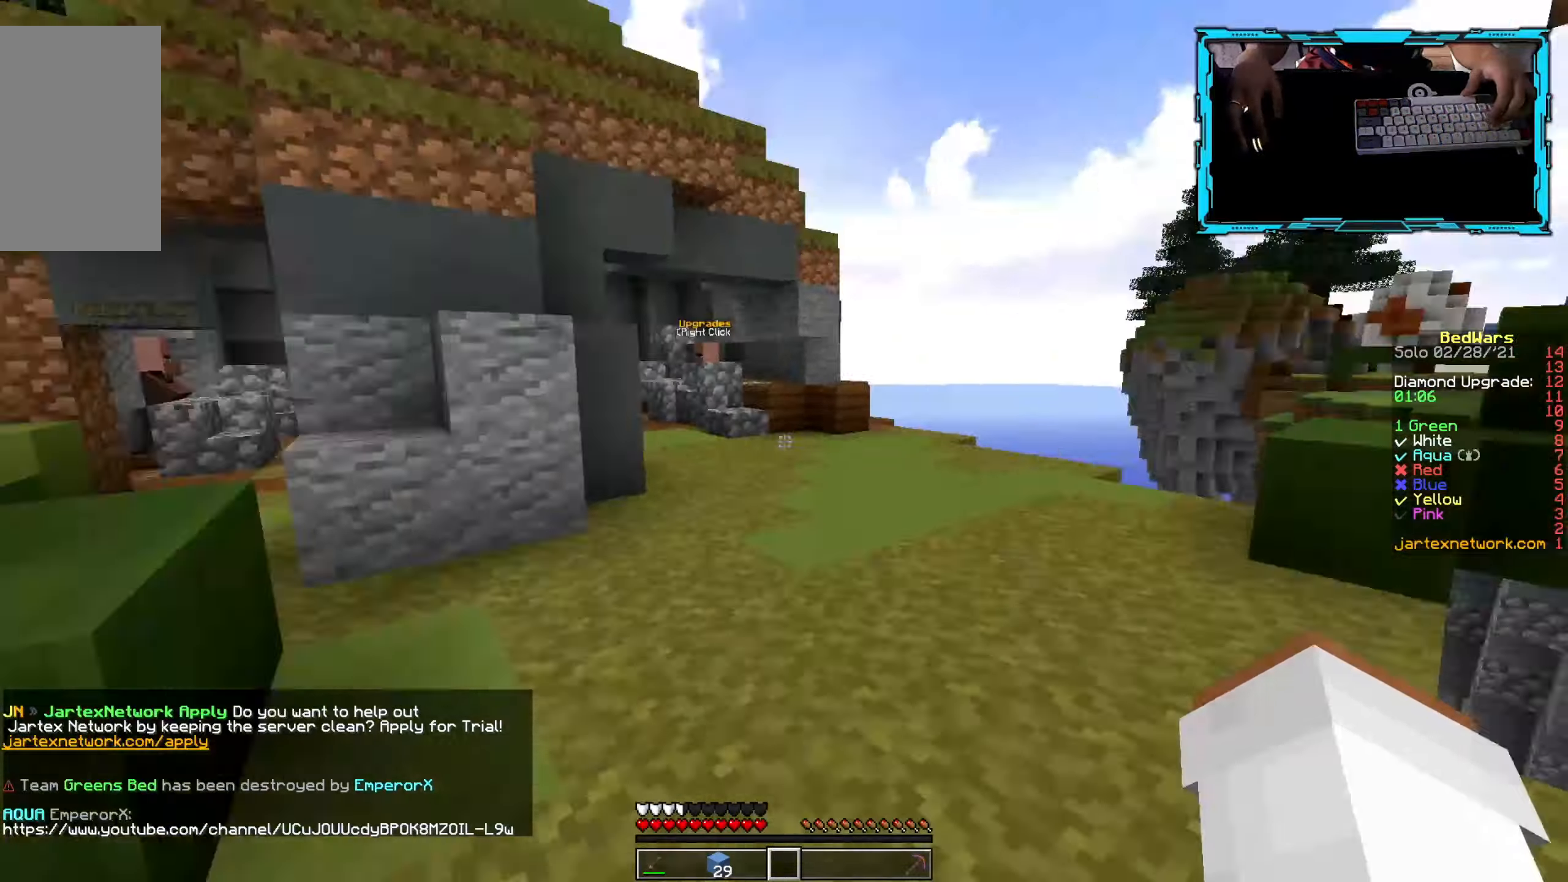
{"keys": ["a"], "mouse": [], "events": [[33, "w", "up"], [117, "a", "down"]]}
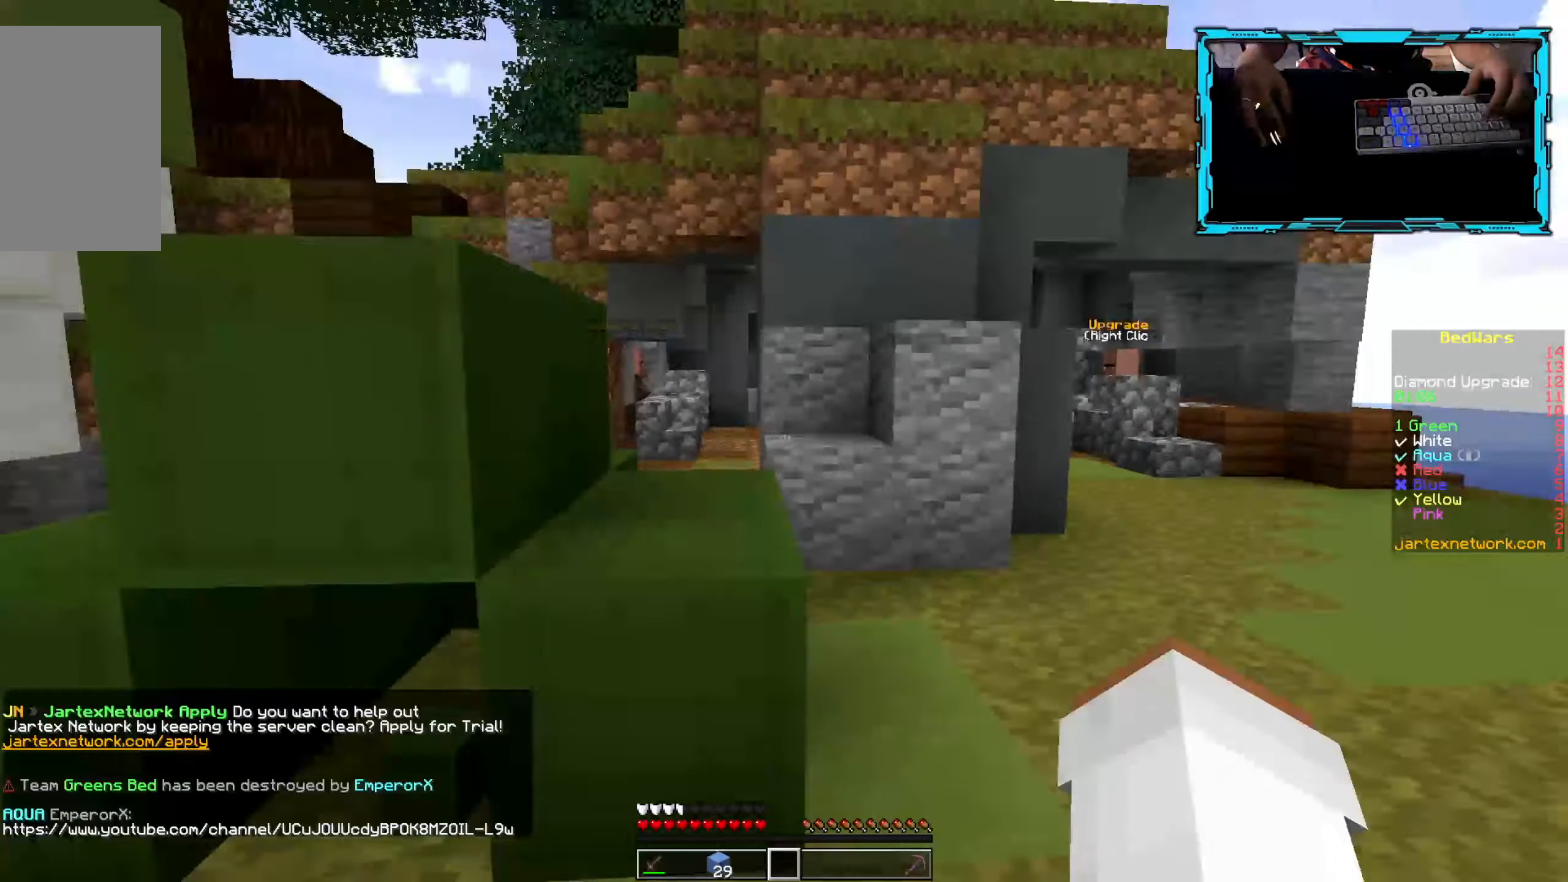
{"keys": ["w"], "mouse": [], "events": [[133, "w", "down"], [150, "a", "up"]]}
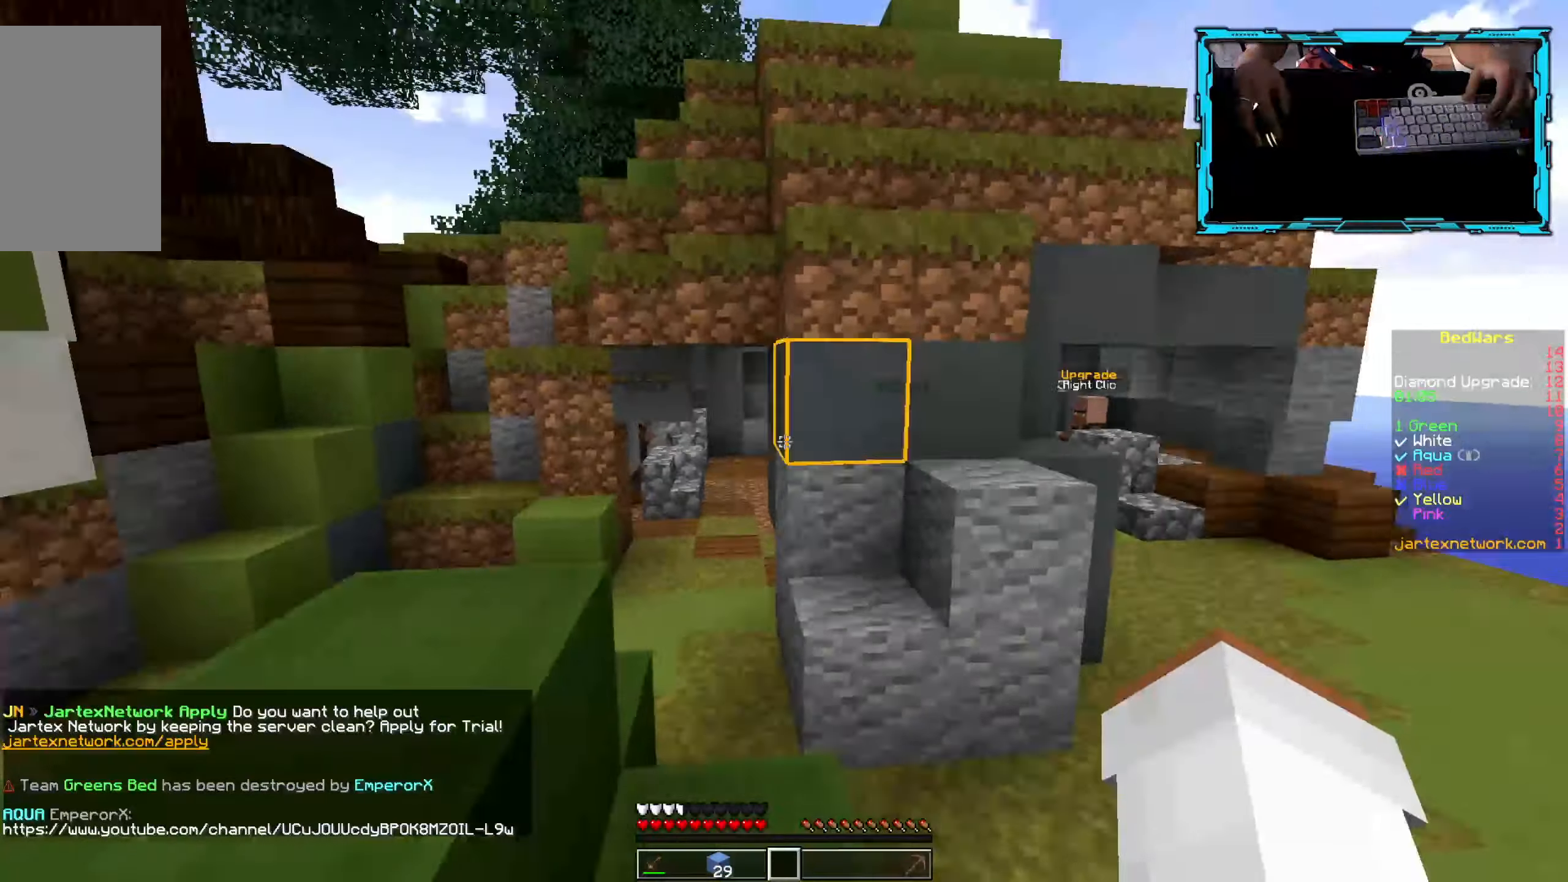
{"keys": ["a", "w"], "mouse": [], "events": [[400, "a", "down"]]}
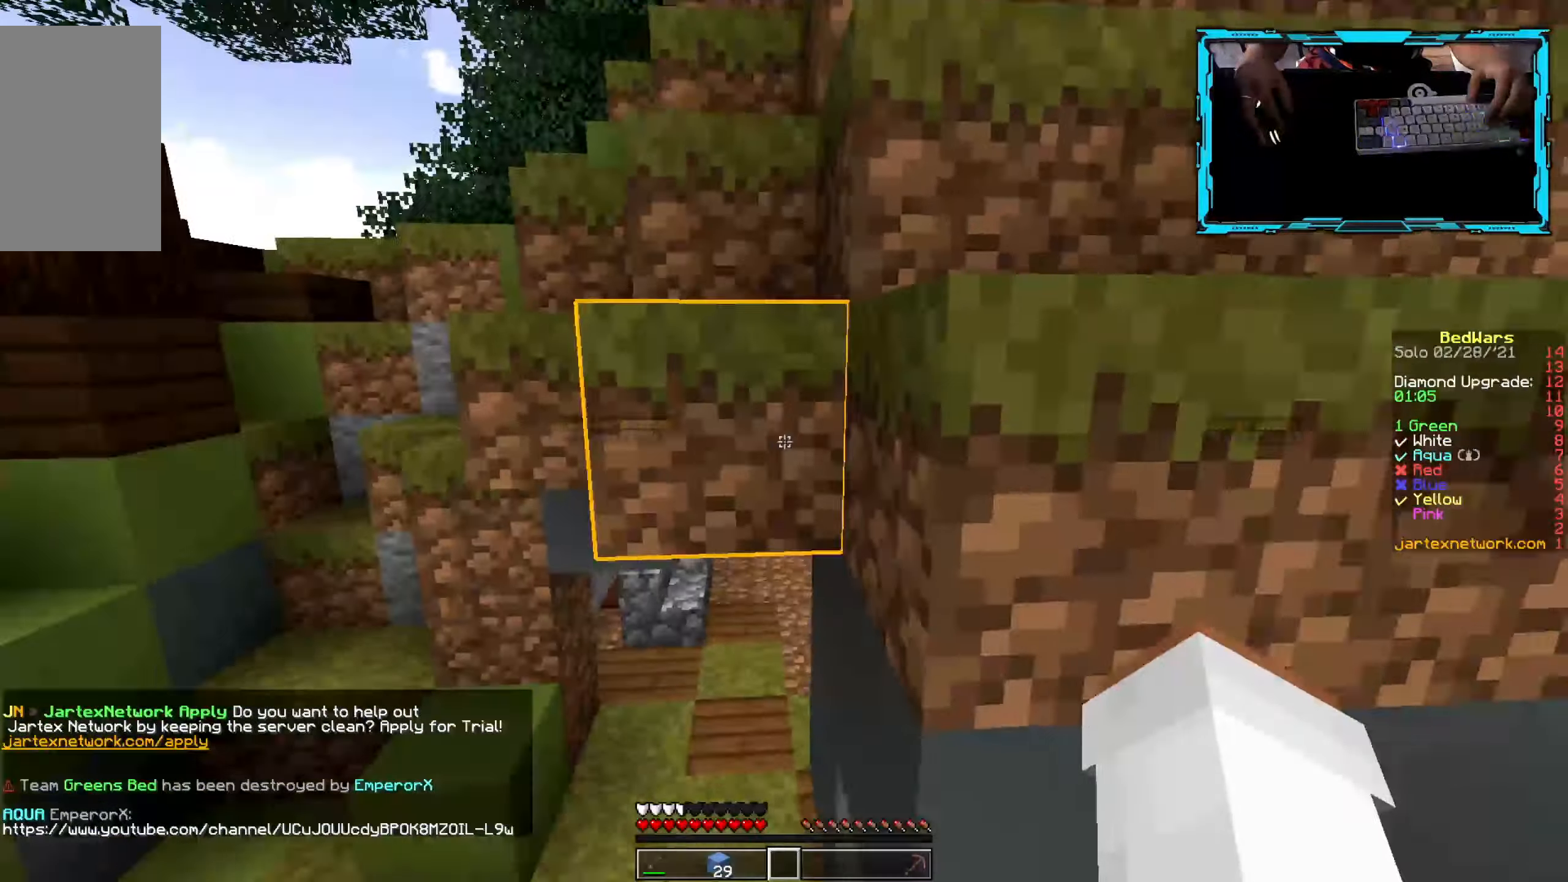
{"keys": ["w"], "mouse": [], "events": [[117, "a", "up"]]}